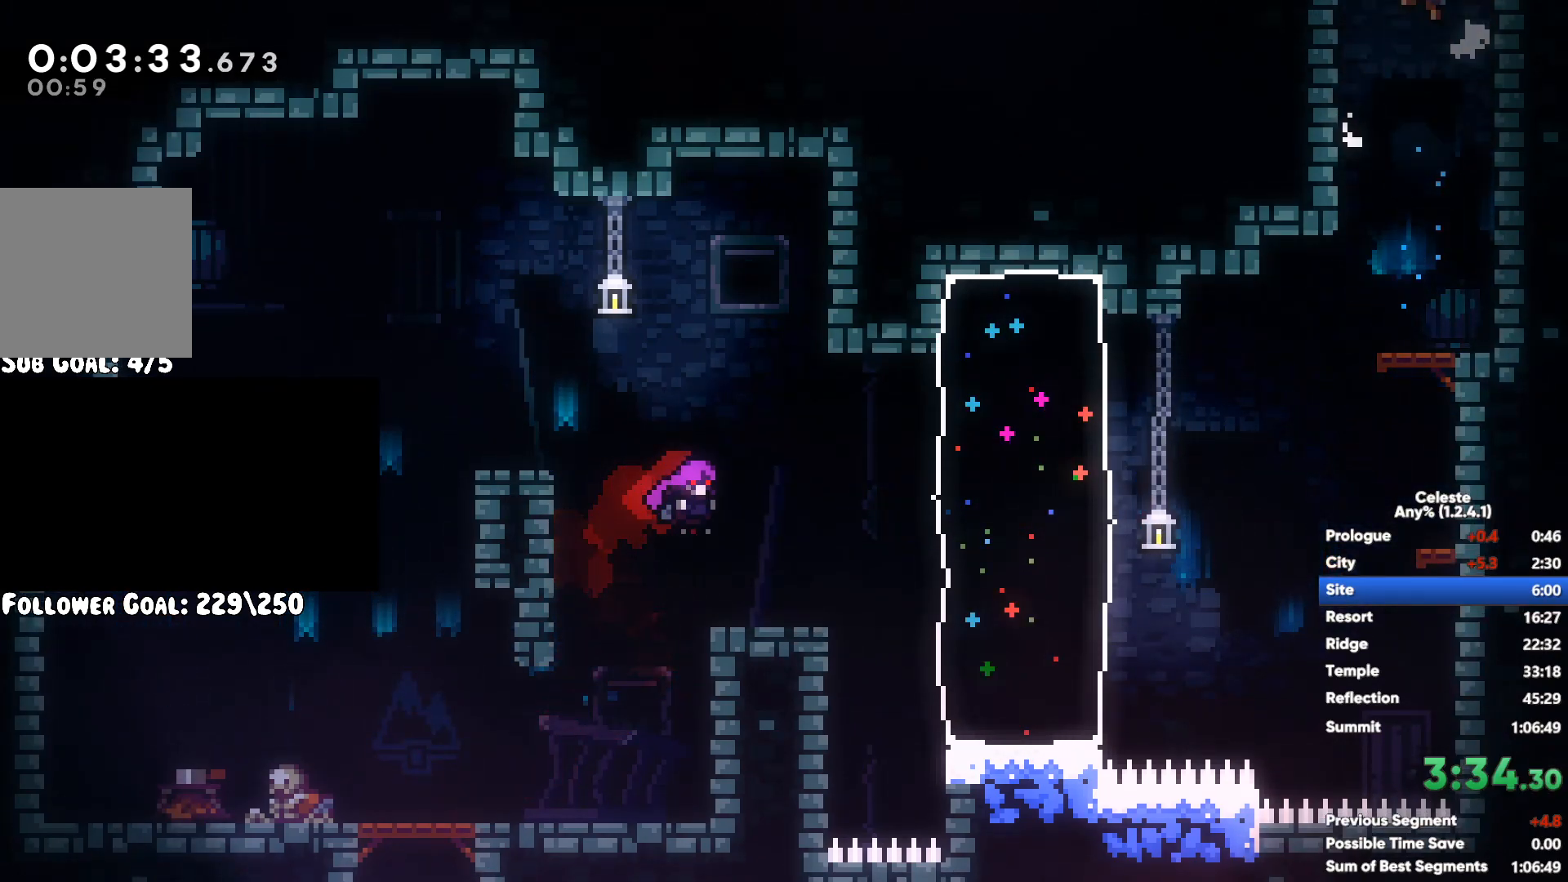
Gameplay with a controller (Xbox layout); each line is a JSON object with the inputs held at the frame after it. "button_events" lists button changes between this image and that frame as [ms after this image, input, new state], when the widget could be followed in between (sticks are given only as held states).
{"buttons": [], "left_stick": "up-left", "right_stick": "center", "button_events": []}
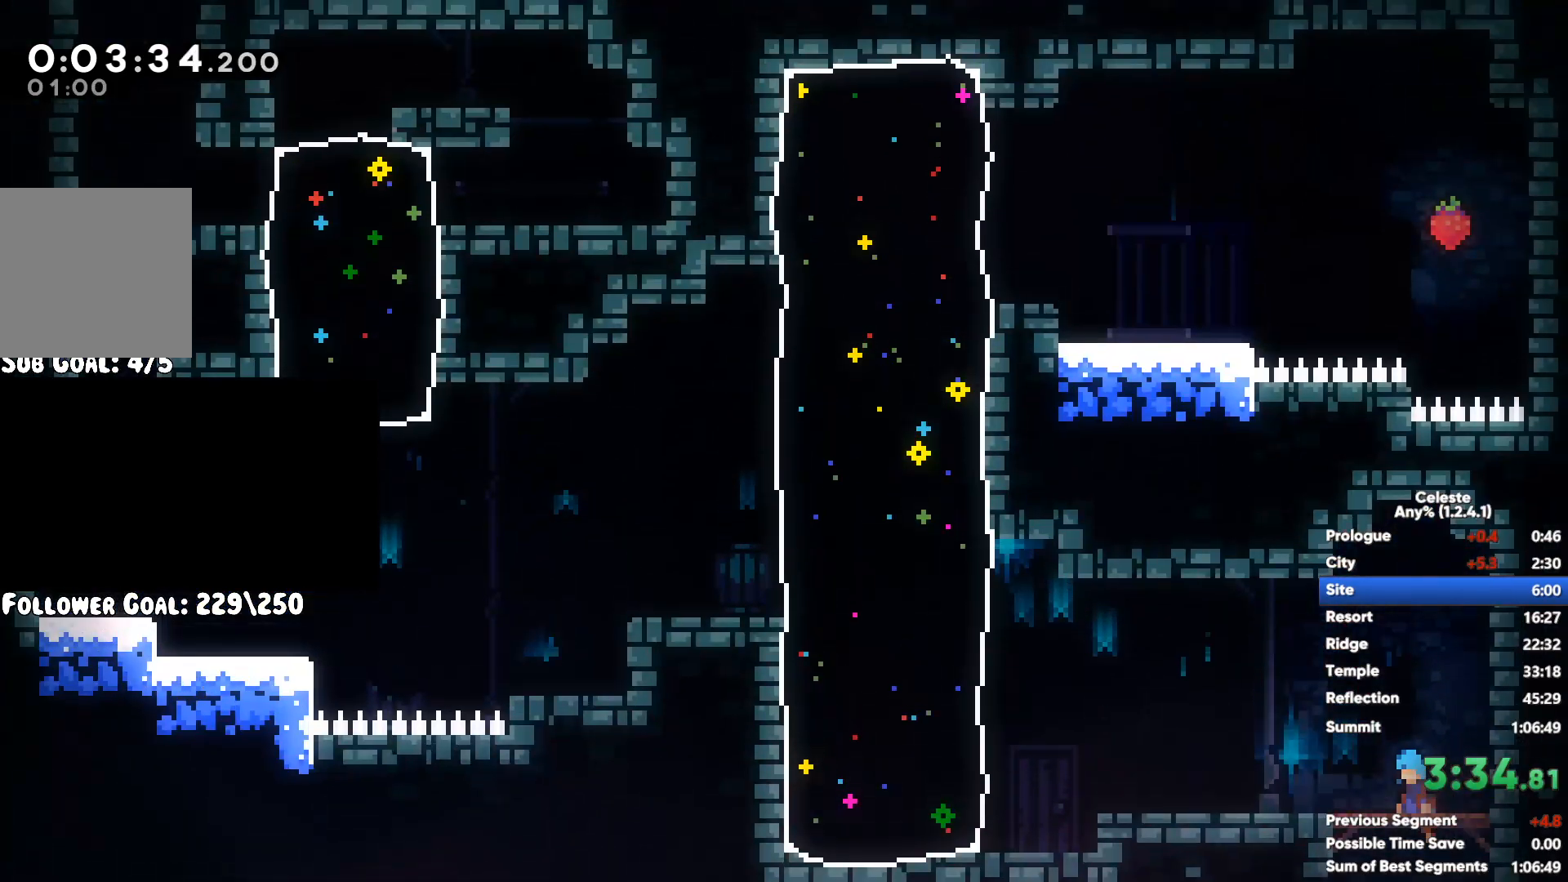
{"buttons": ["X"], "left_stick": "up-left", "right_stick": "center", "button_events": [[33, "A", "down"], [133, "A", "up"], [383, "X", "down"]]}
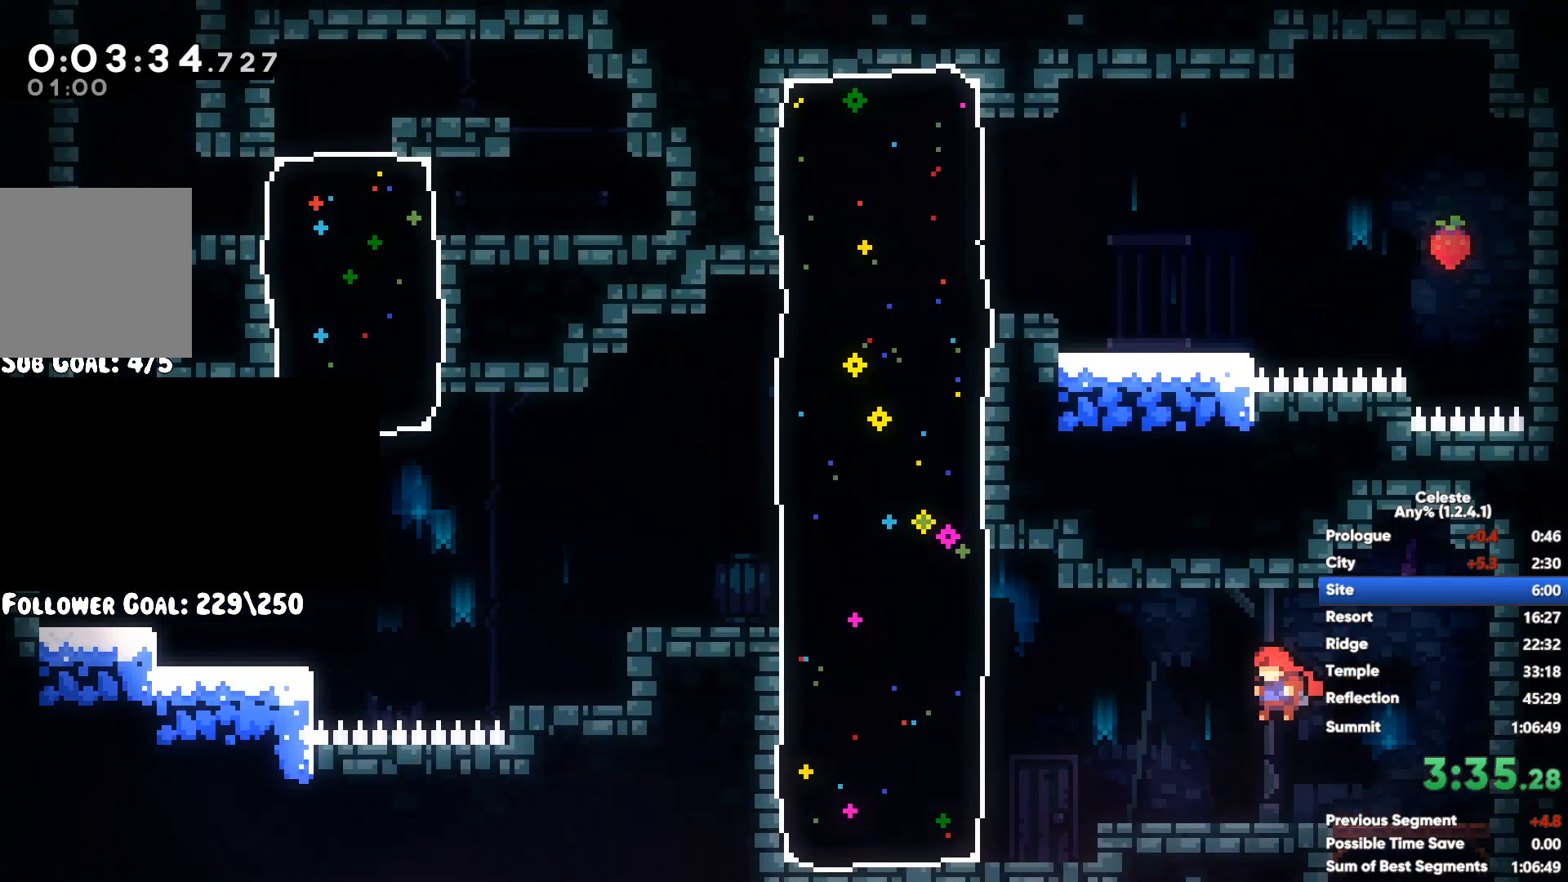
{"buttons": [], "left_stick": "left", "right_stick": "center", "button_events": [[67, "X", "up"]]}
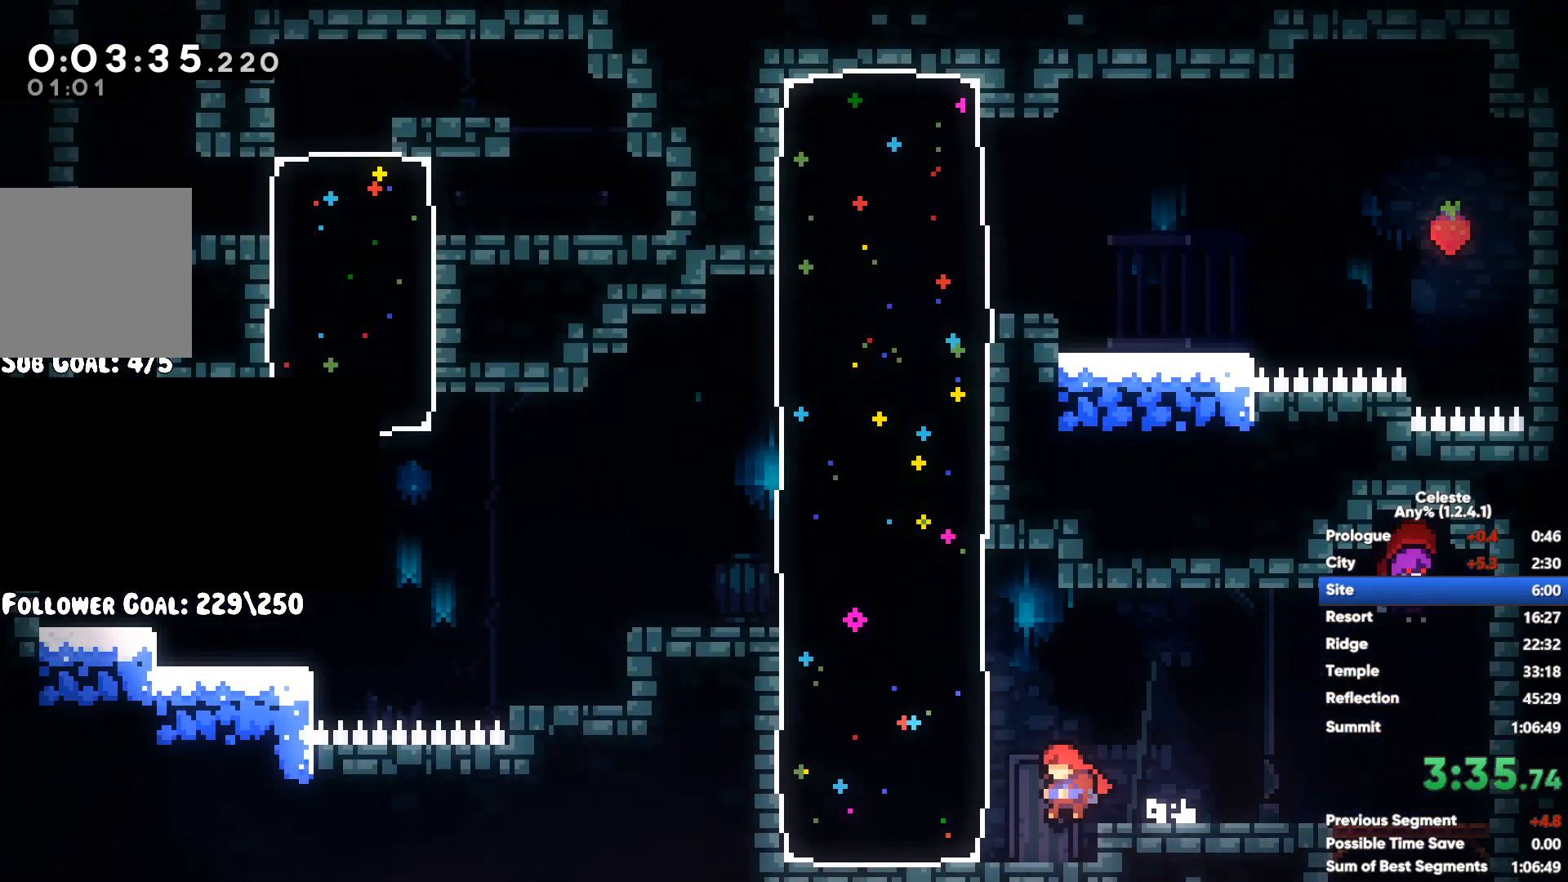
{"buttons": [], "left_stick": "left", "right_stick": "center", "button_events": []}
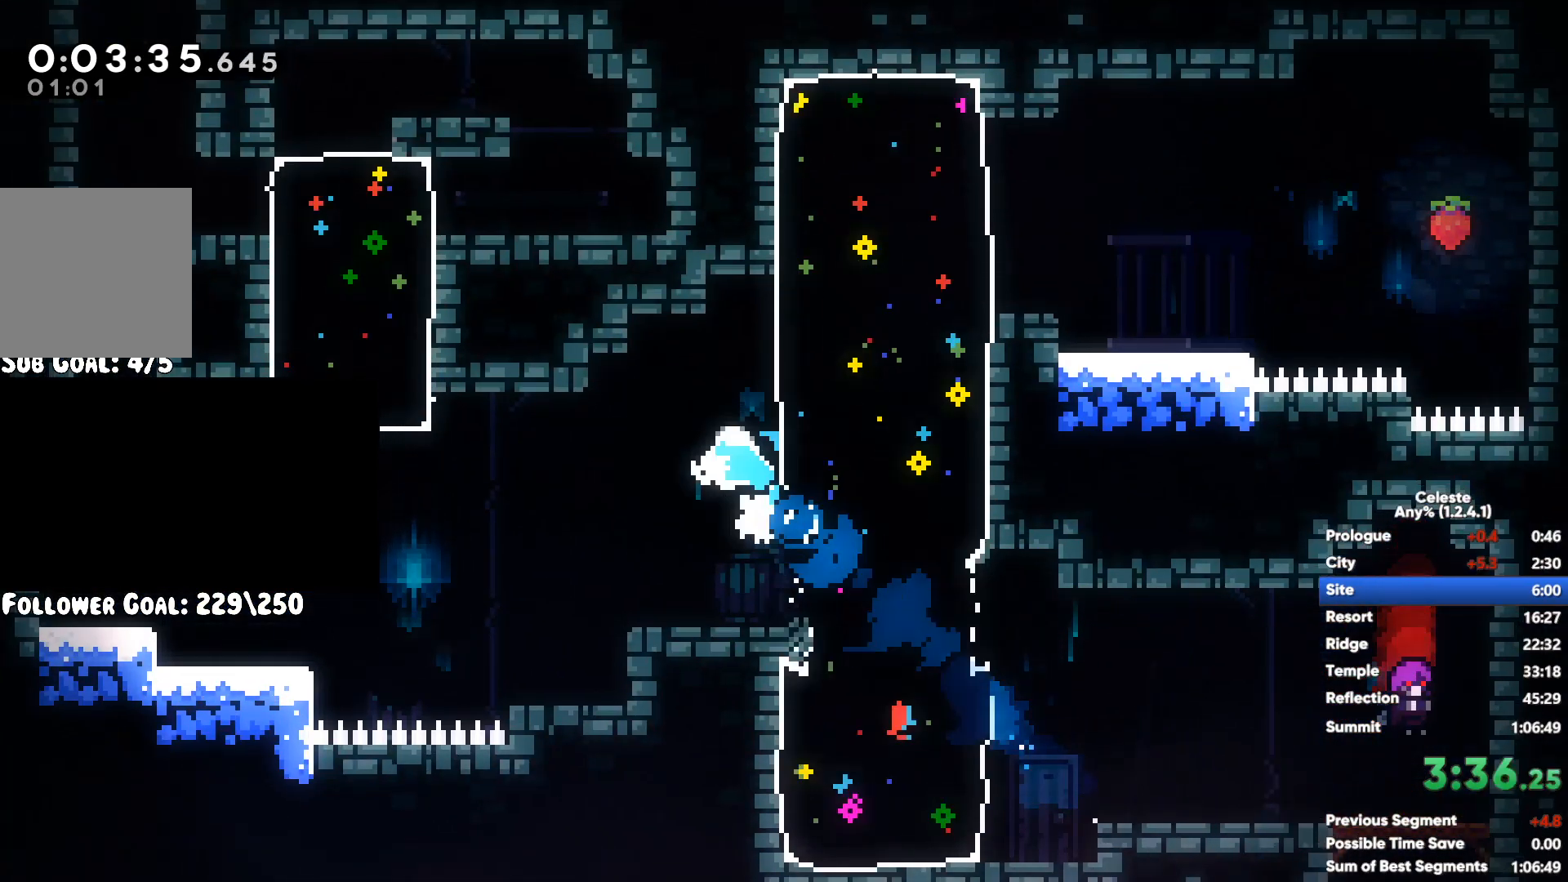
{"buttons": ["X"], "left_stick": "up", "right_stick": "center", "button_events": [[67, "A", "down"], [333, "A", "up"], [333, "X", "down"]]}
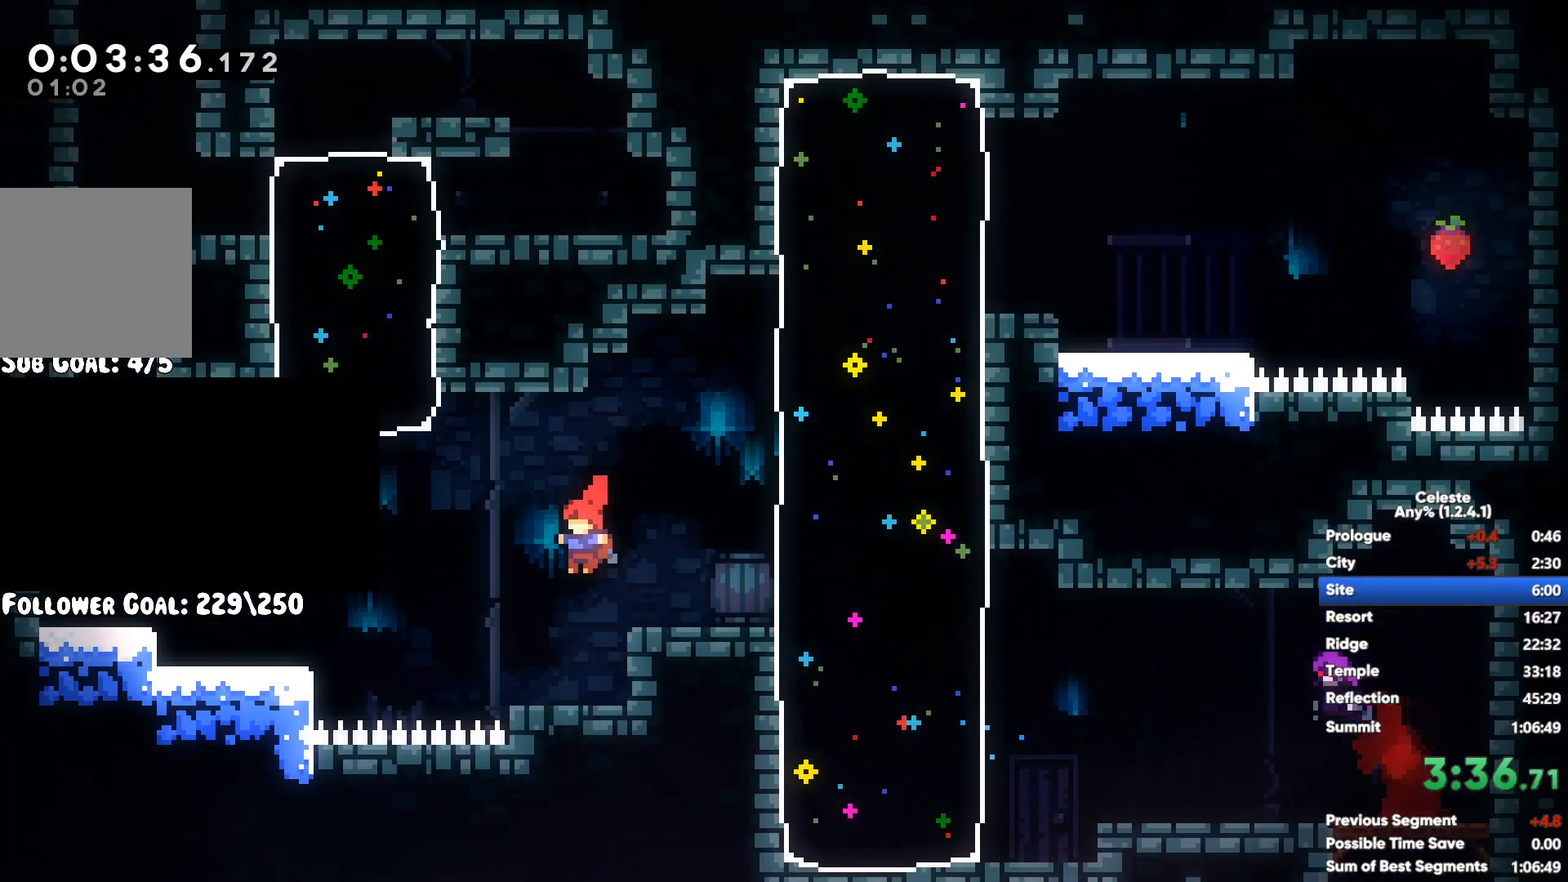
{"buttons": [], "left_stick": "right", "right_stick": "center", "button_events": [[33, "X", "up"]]}
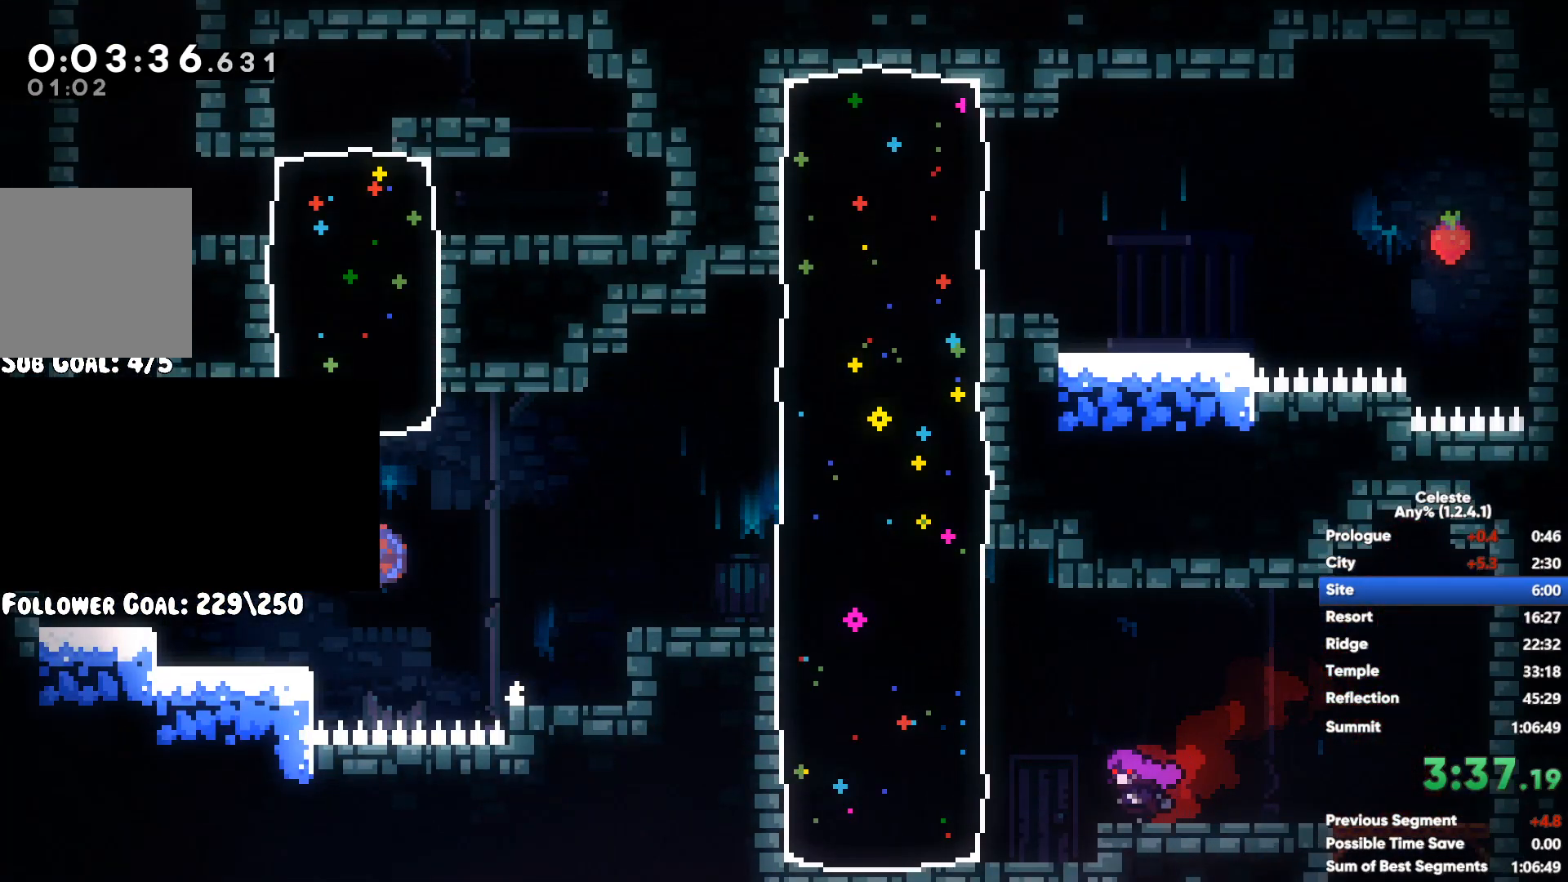
{"buttons": ["X"], "left_stick": "left", "right_stick": "center", "button_events": [[500, "X", "down"]]}
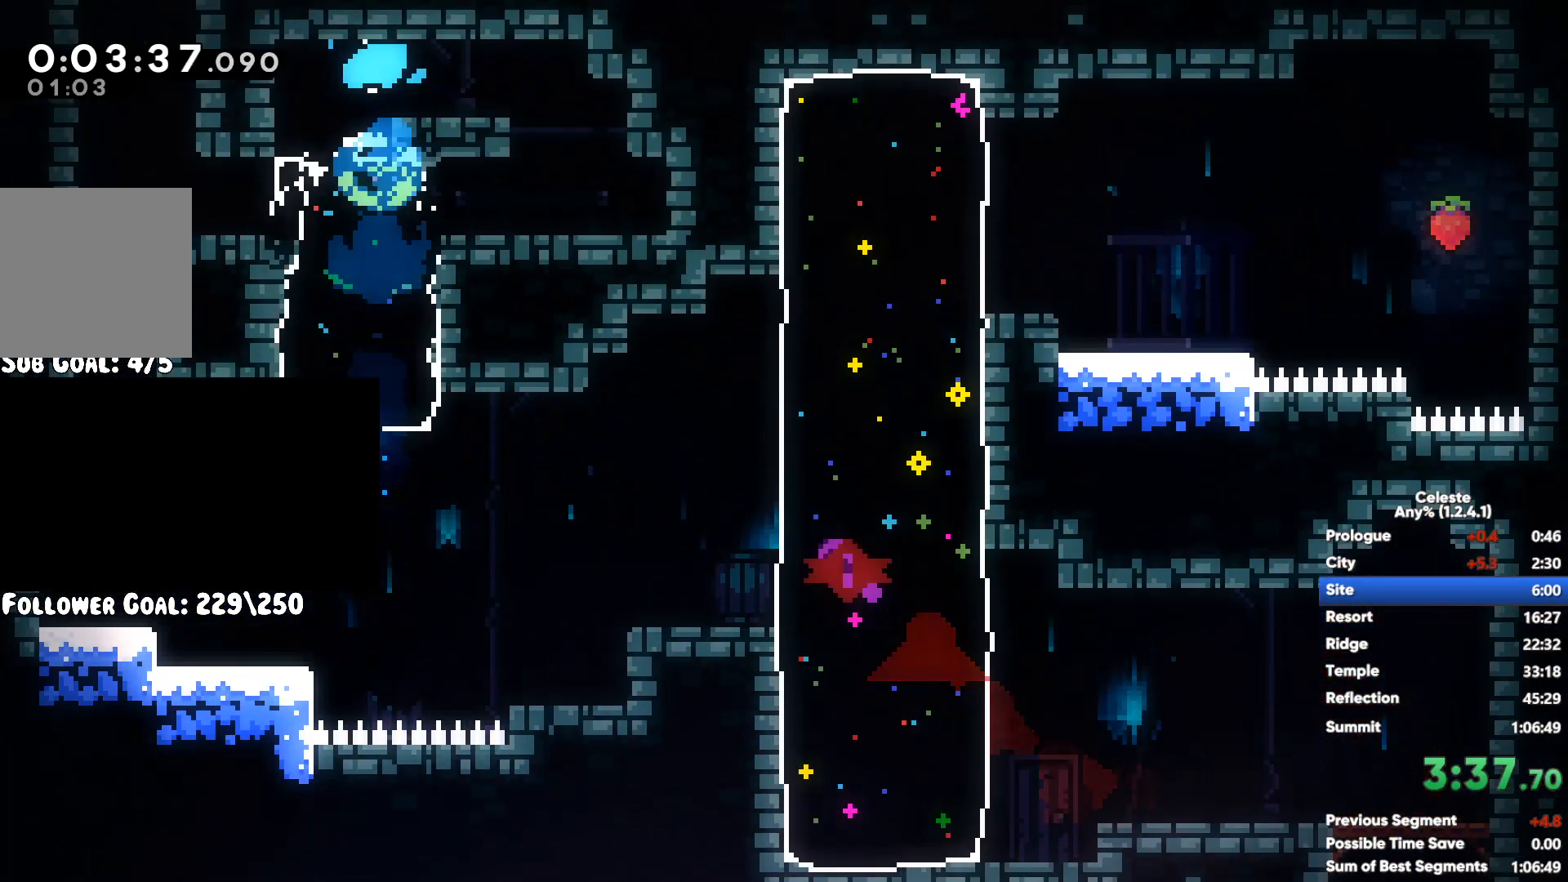
{"buttons": [], "left_stick": "up", "right_stick": "center", "button_events": [[133, "X", "up"], [317, "A", "down"], [467, "A", "up"]]}
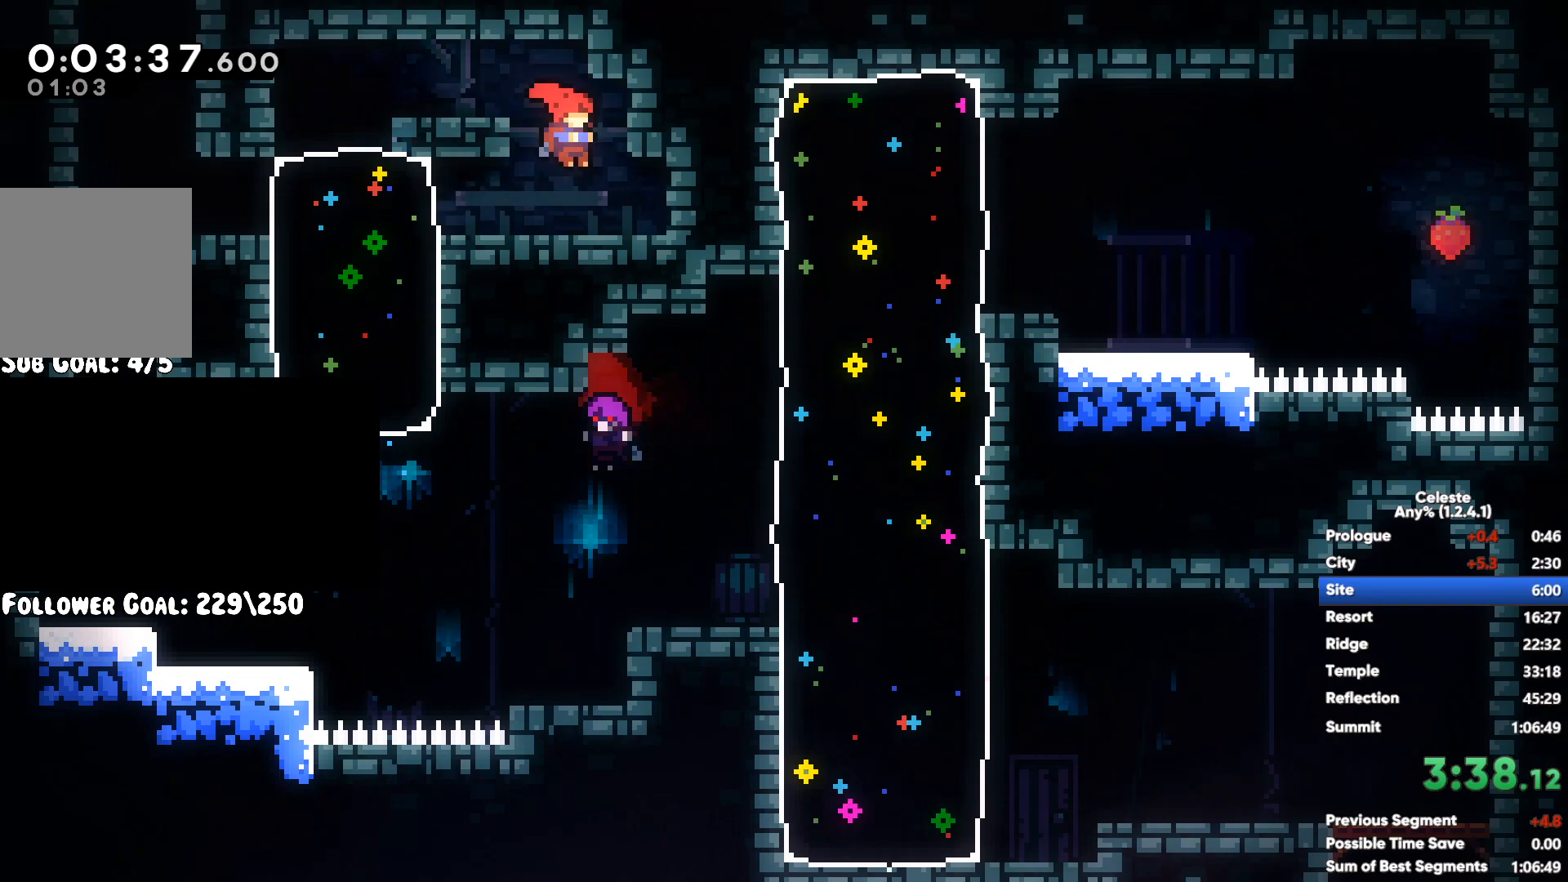
{"buttons": [], "left_stick": "right", "right_stick": "center", "button_events": [[17, "X", "down"], [133, "X", "up"], [217, "X", "down"], [350, "X", "up"]]}
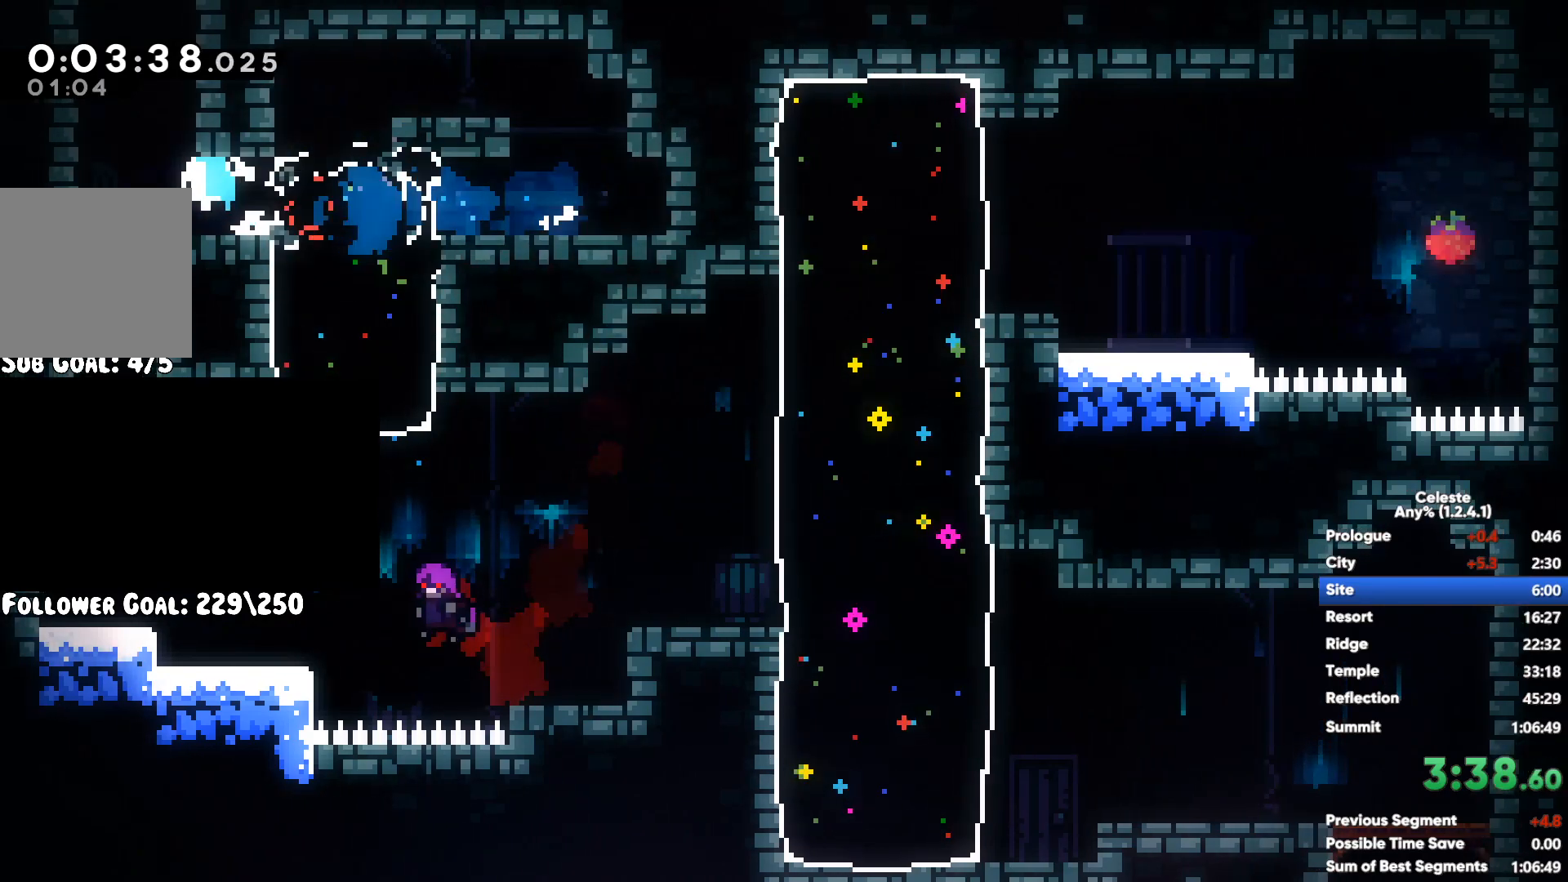
{"buttons": [], "left_stick": "right", "right_stick": "center", "button_events": []}
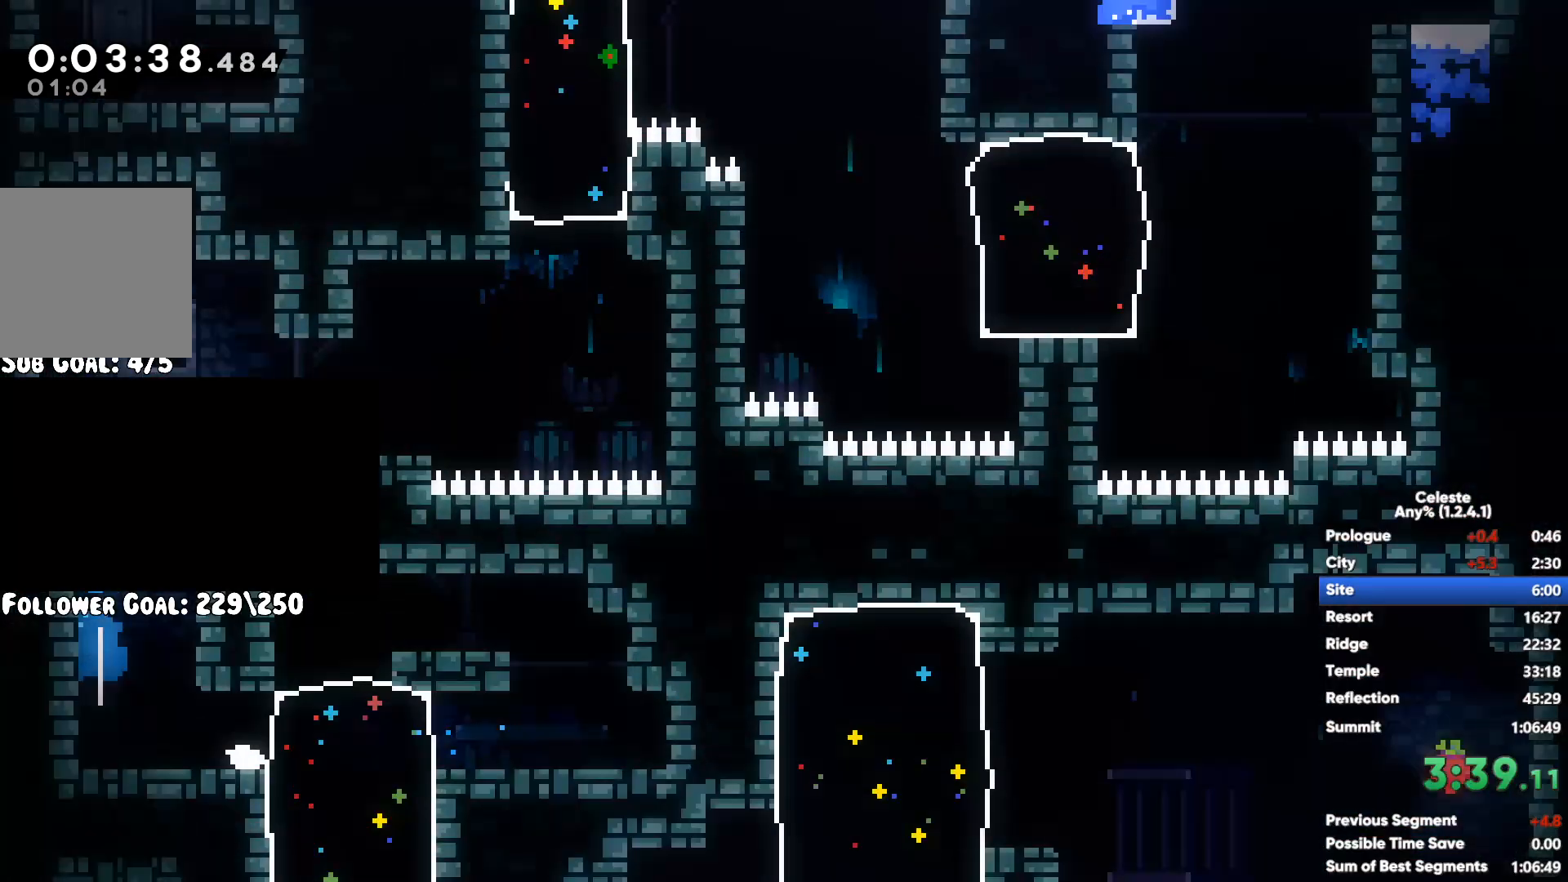
{"buttons": [], "left_stick": "right", "right_stick": "center", "button_events": []}
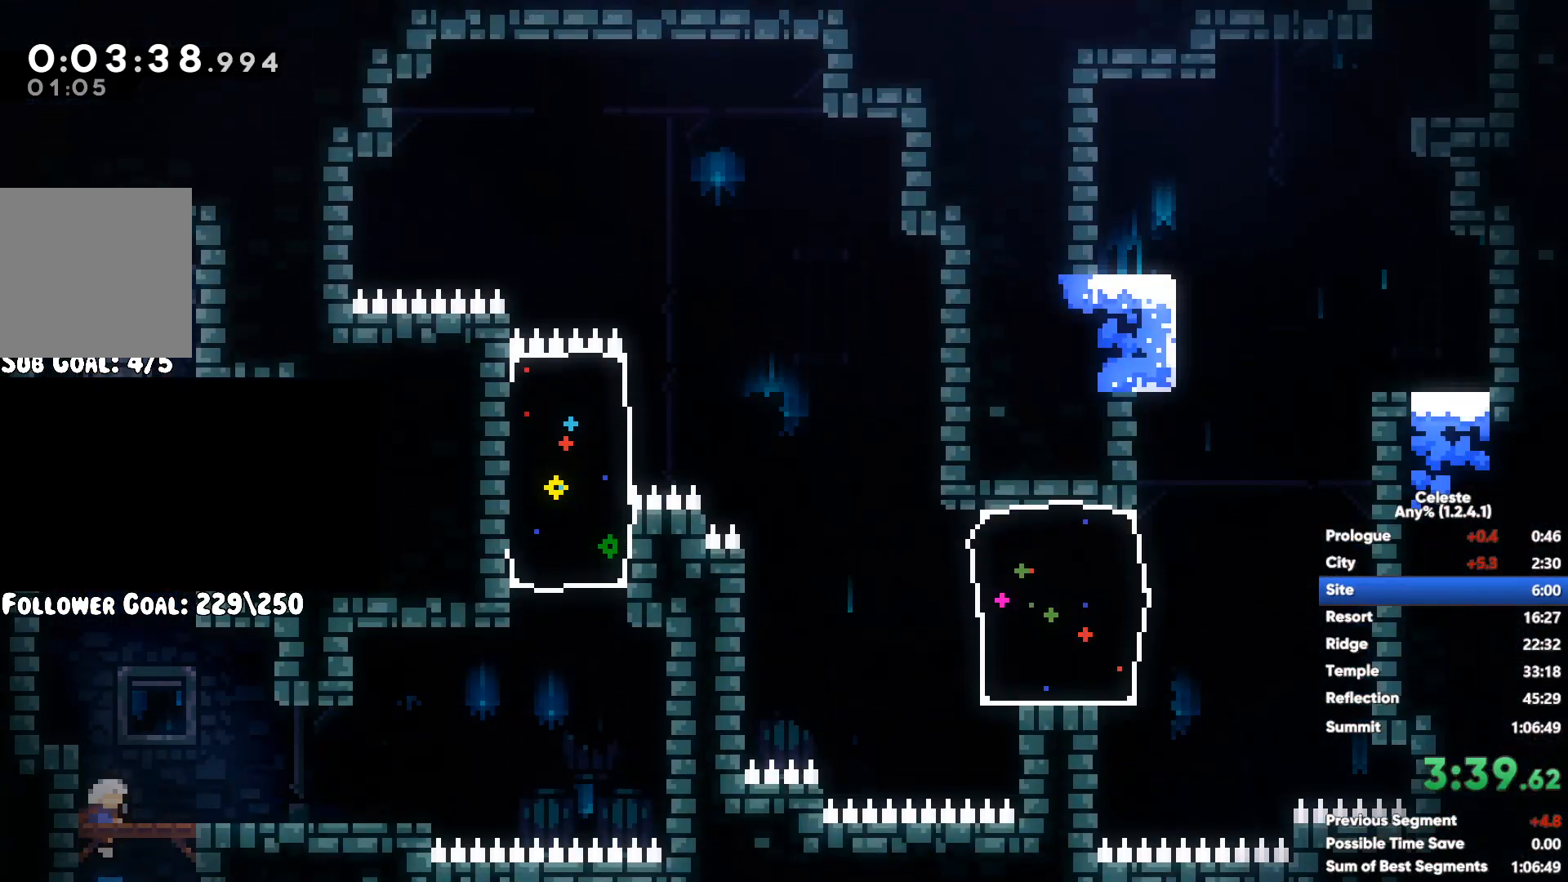
{"buttons": ["A"], "left_stick": "right", "right_stick": "center", "button_events": [[300, "A", "down"]]}
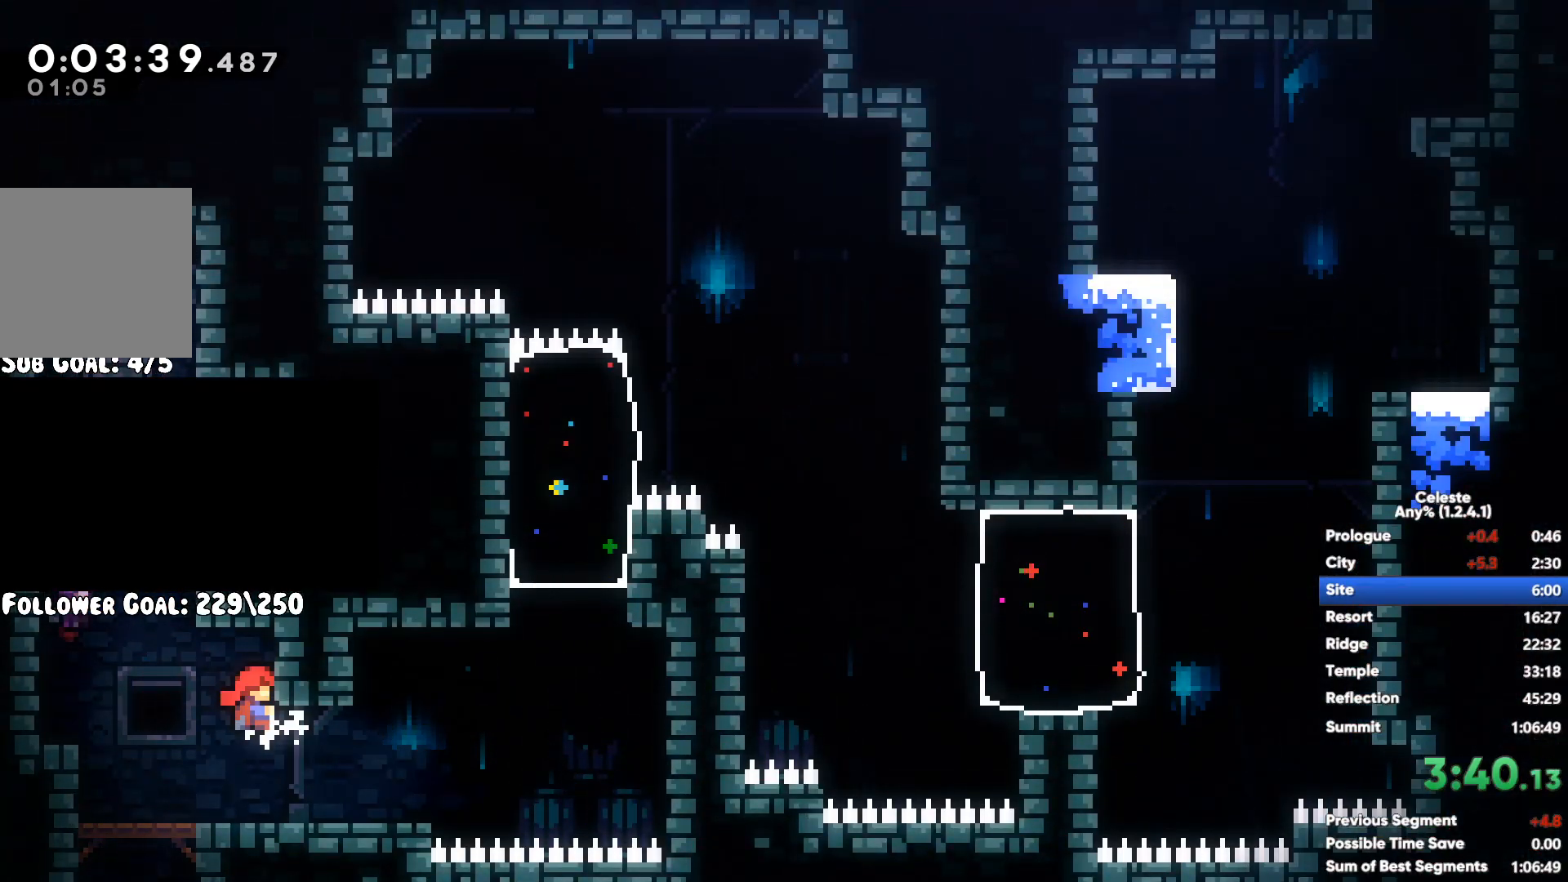
{"buttons": [], "left_stick": "right", "right_stick": "center", "button_events": [[50, "A", "up"], [117, "X", "down"], [250, "X", "up"]]}
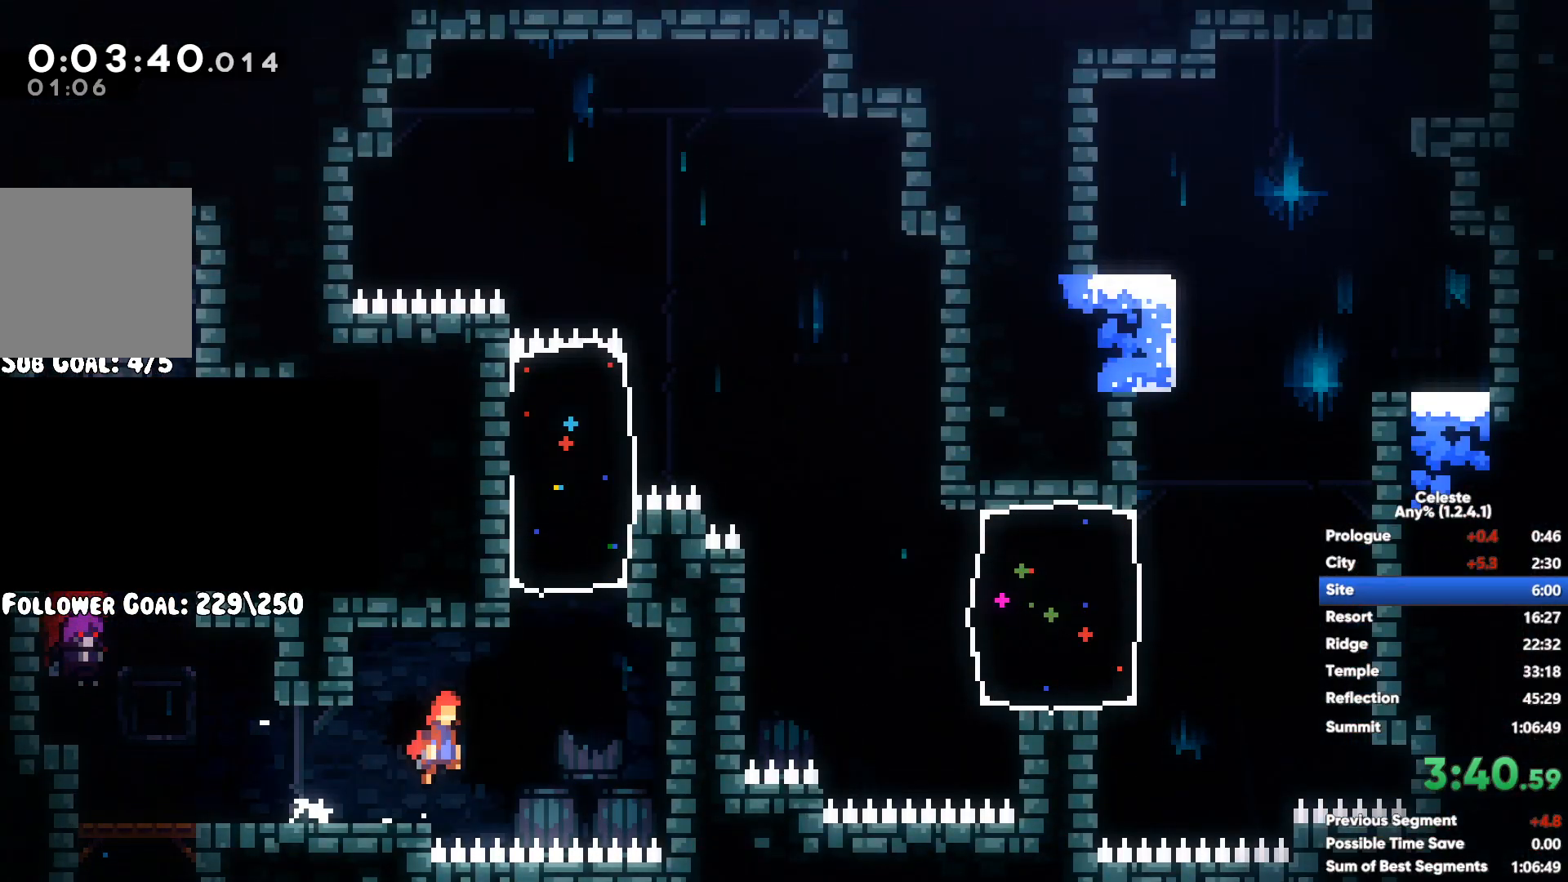
{"buttons": [], "left_stick": "right", "right_stick": "center", "button_events": []}
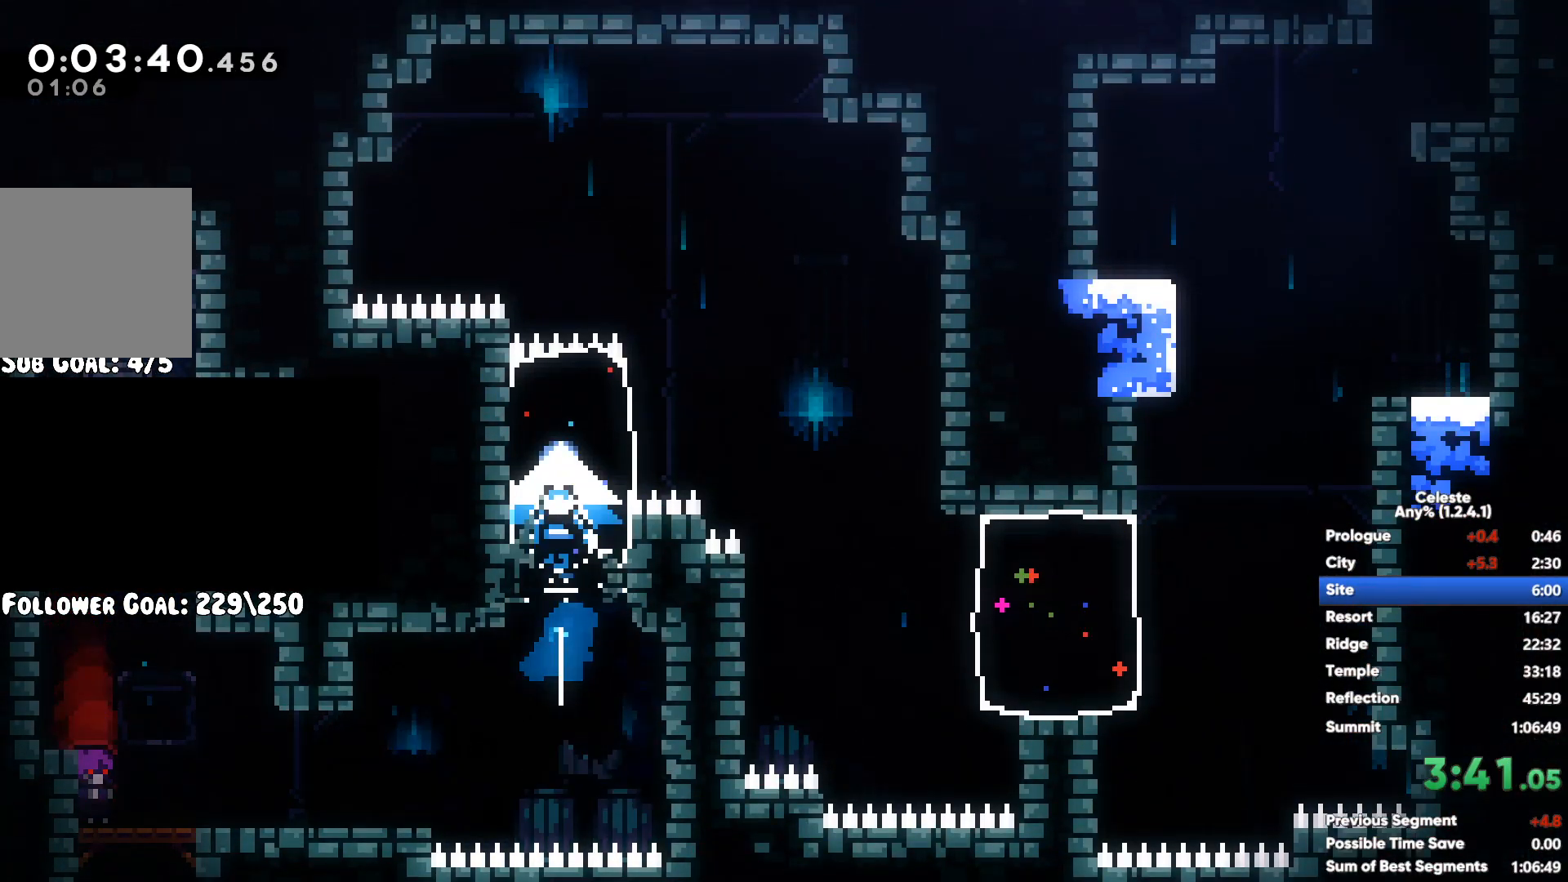
{"buttons": [], "left_stick": "right", "right_stick": "center", "button_events": []}
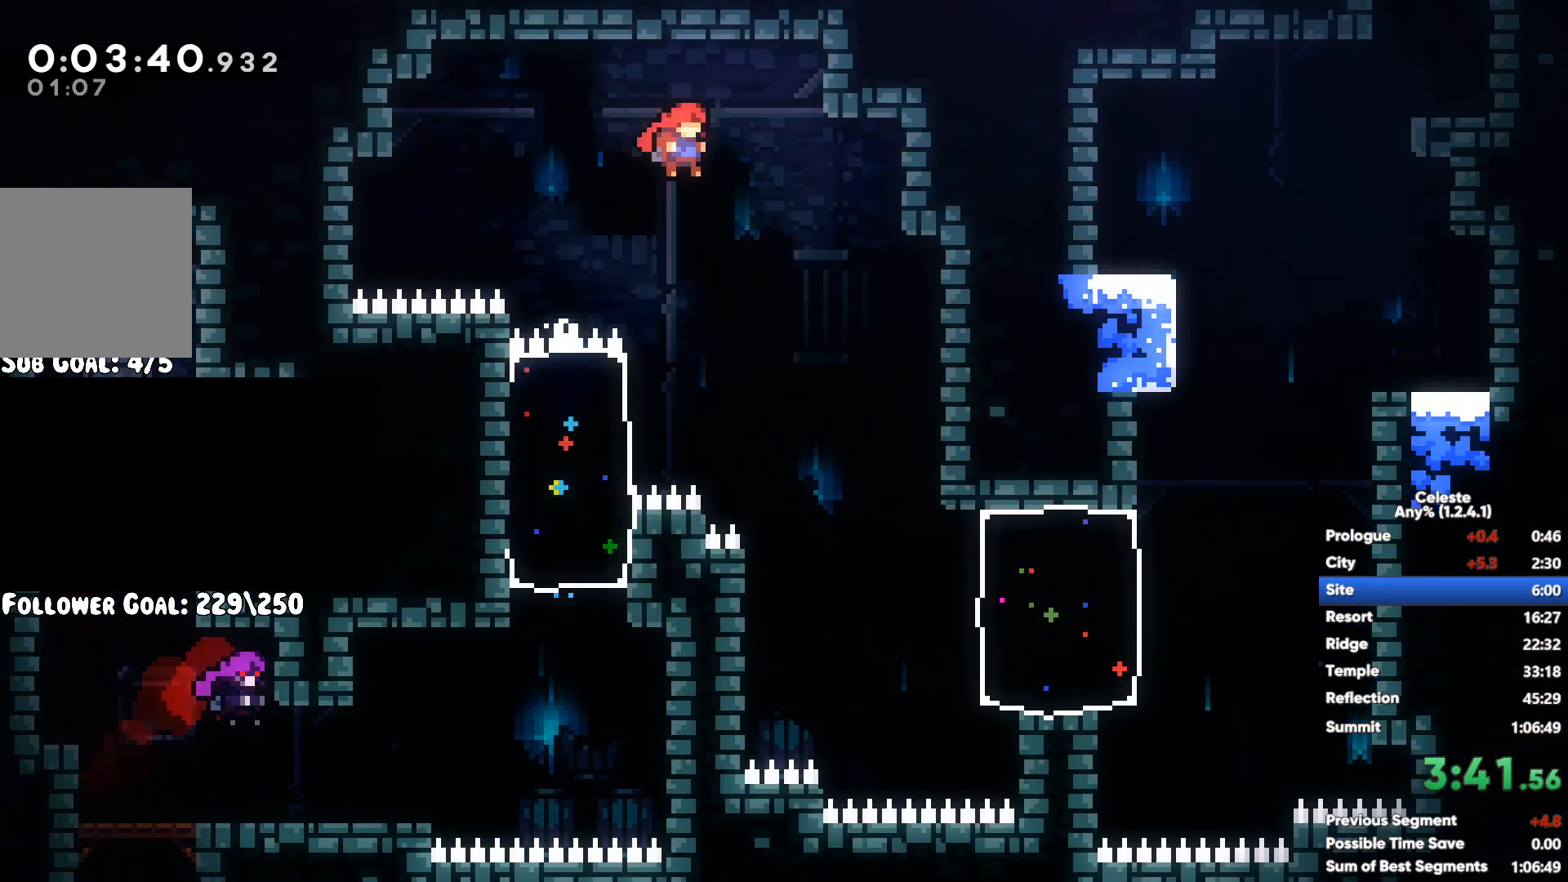
{"buttons": ["A"], "left_stick": "right", "right_stick": "center", "button_events": [[100, "X", "down"], [233, "X", "up"], [317, "A", "down"]]}
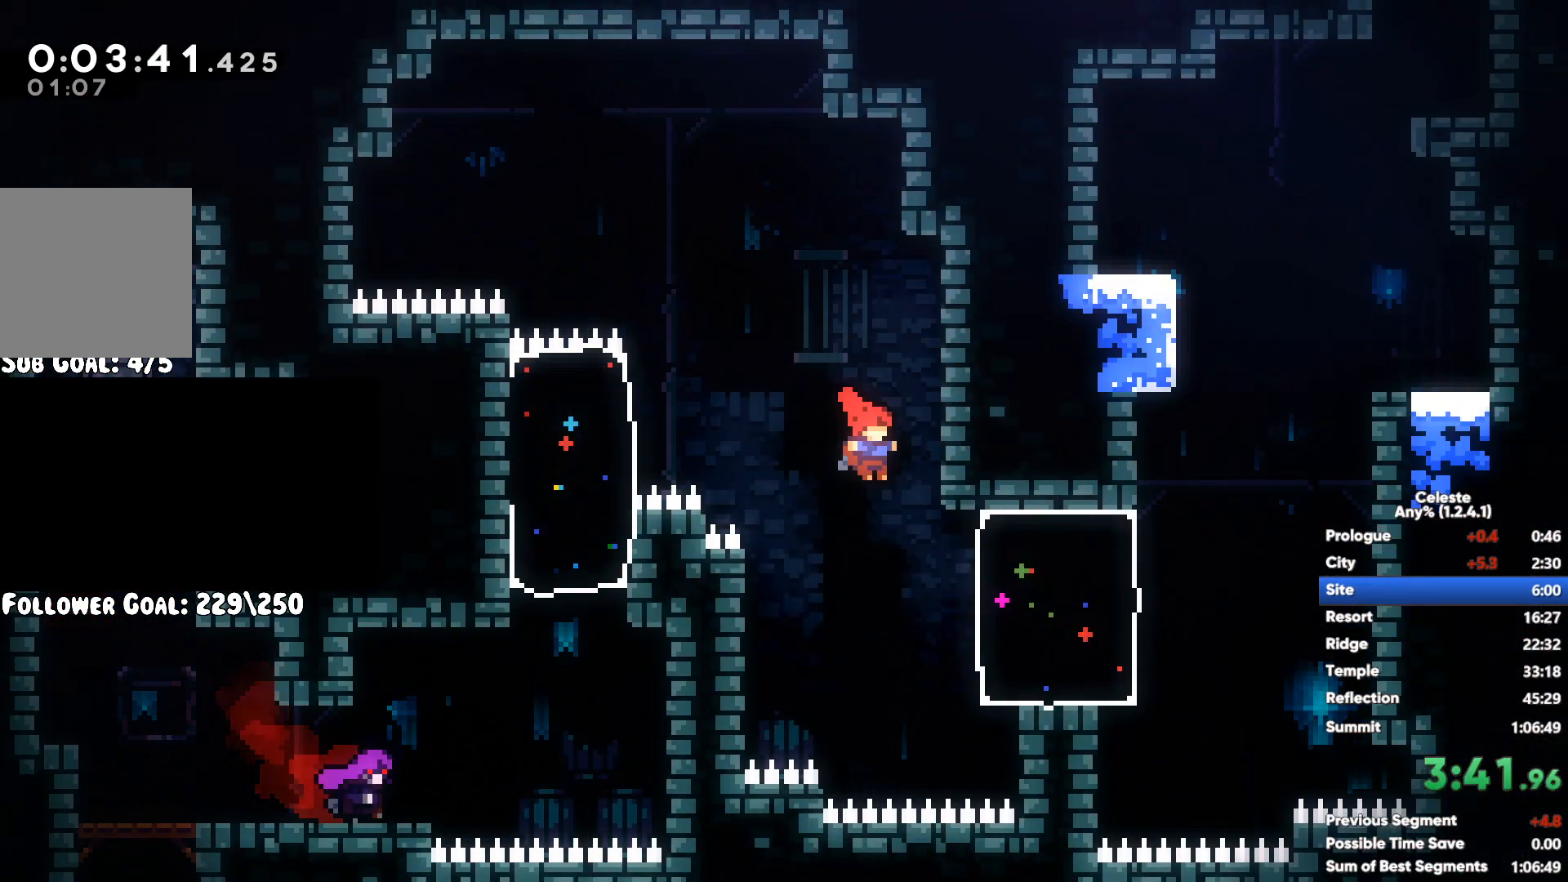
{"buttons": [], "left_stick": "up", "right_stick": "center", "button_events": [[50, "A", "up"], [150, "A", "down"], [417, "A", "up"]]}
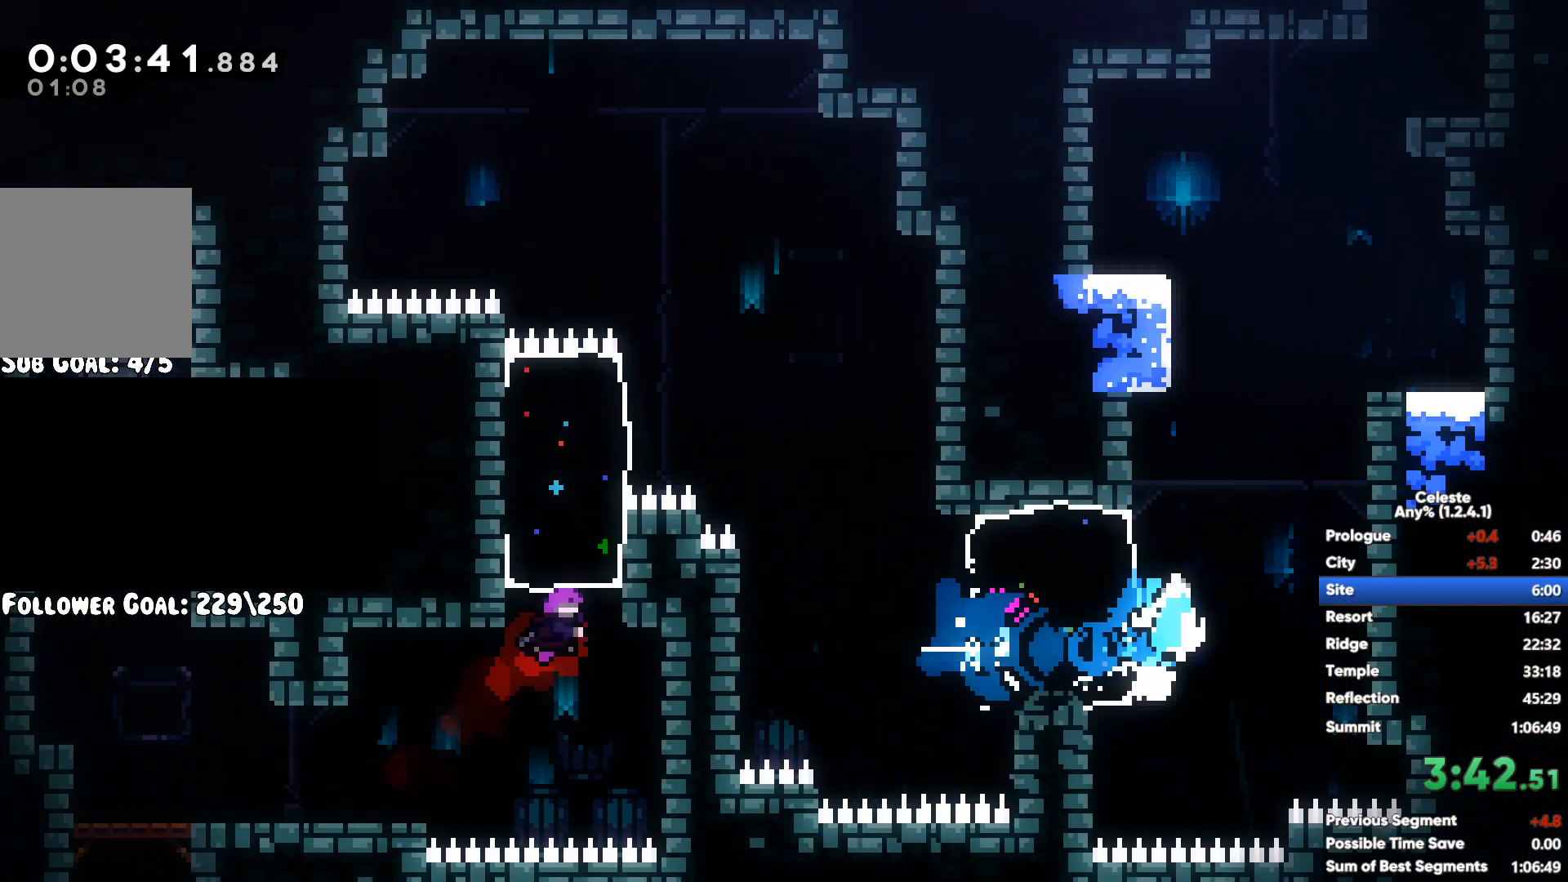
{"buttons": [], "left_stick": "right", "right_stick": "center", "button_events": [[17, "X", "down"], [133, "X", "up"]]}
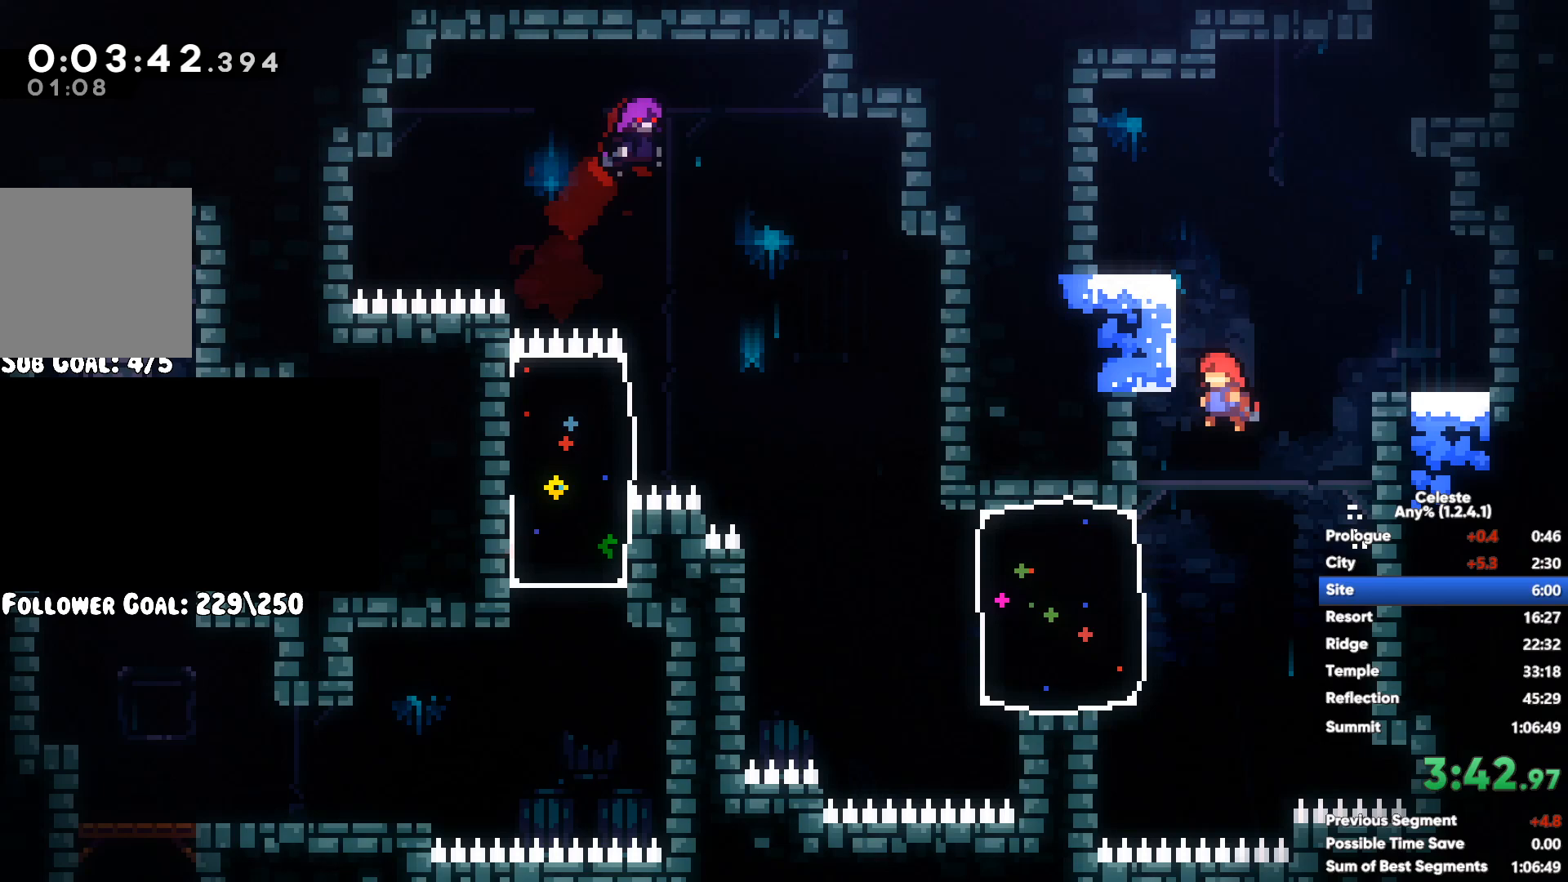
{"buttons": ["X"], "left_stick": "up-right", "right_stick": "center", "button_events": [[167, "A", "down"], [350, "X", "down"], [367, "A", "up"]]}
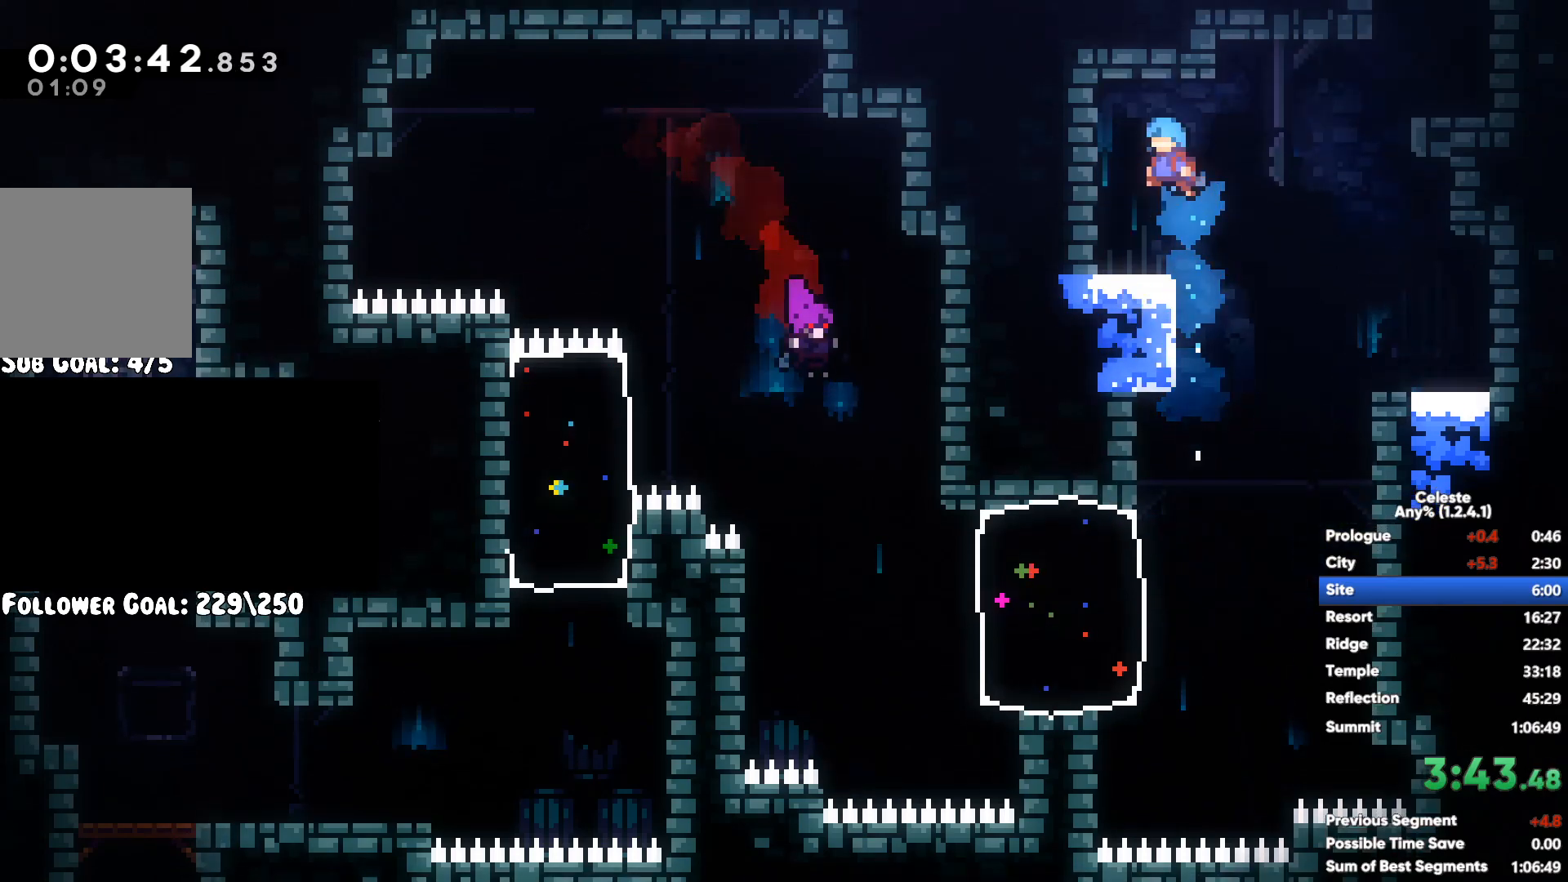
{"buttons": ["X"], "left_stick": "up-right", "right_stick": "center", "button_events": [[33, "X", "up"], [133, "A", "down"], [250, "A", "up"], [333, "A", "down"], [367, "X", "down"], [400, "A", "up"]]}
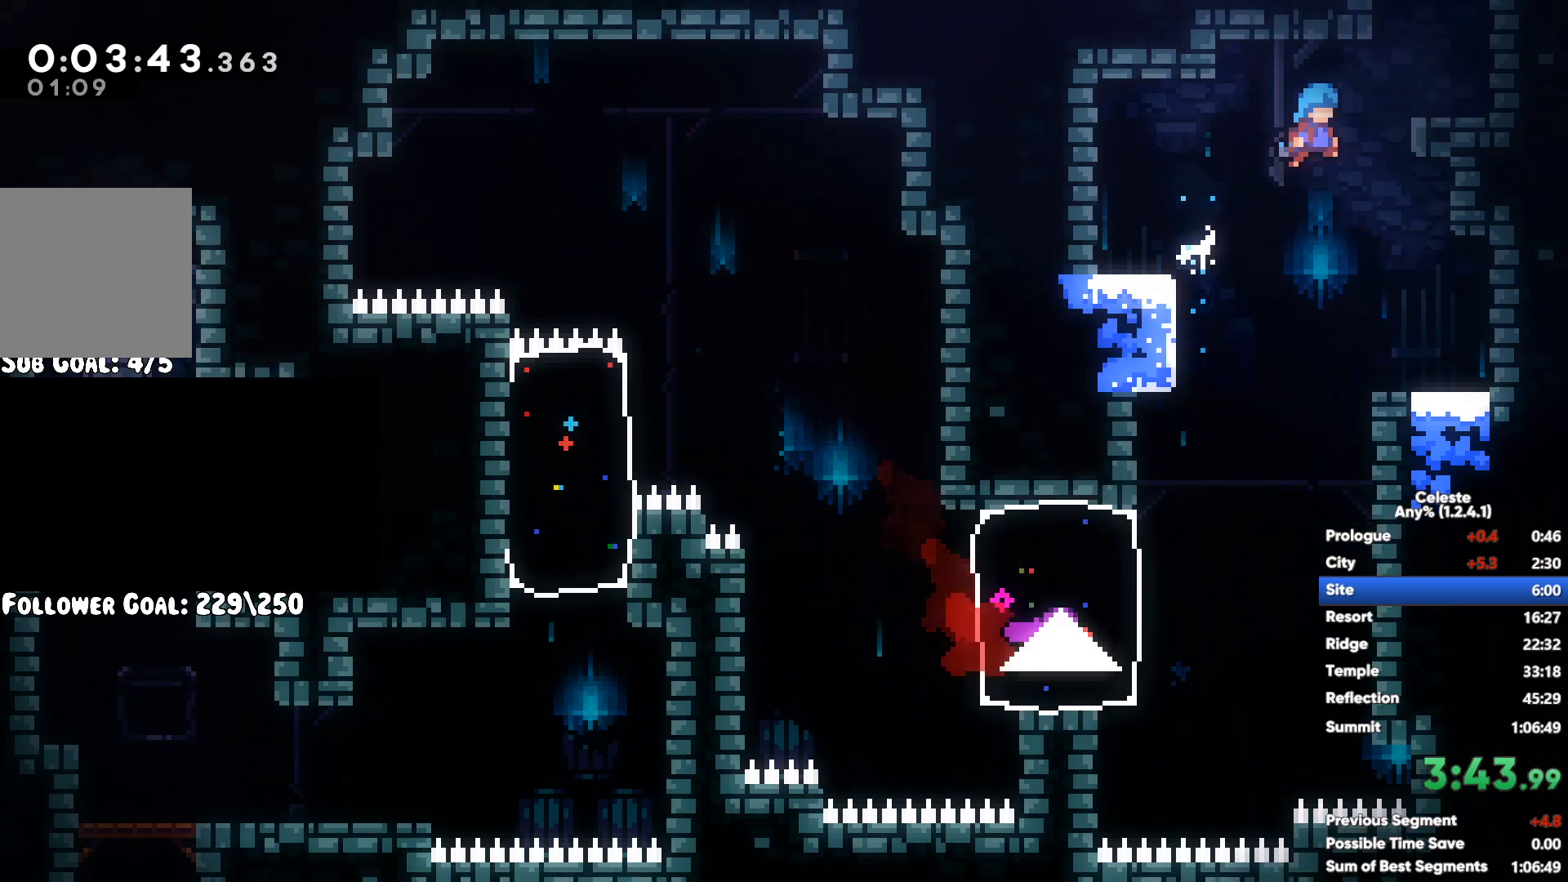
{"buttons": ["A"], "left_stick": "up-left", "right_stick": "center", "button_events": [[33, "X", "up"], [317, "A", "down"]]}
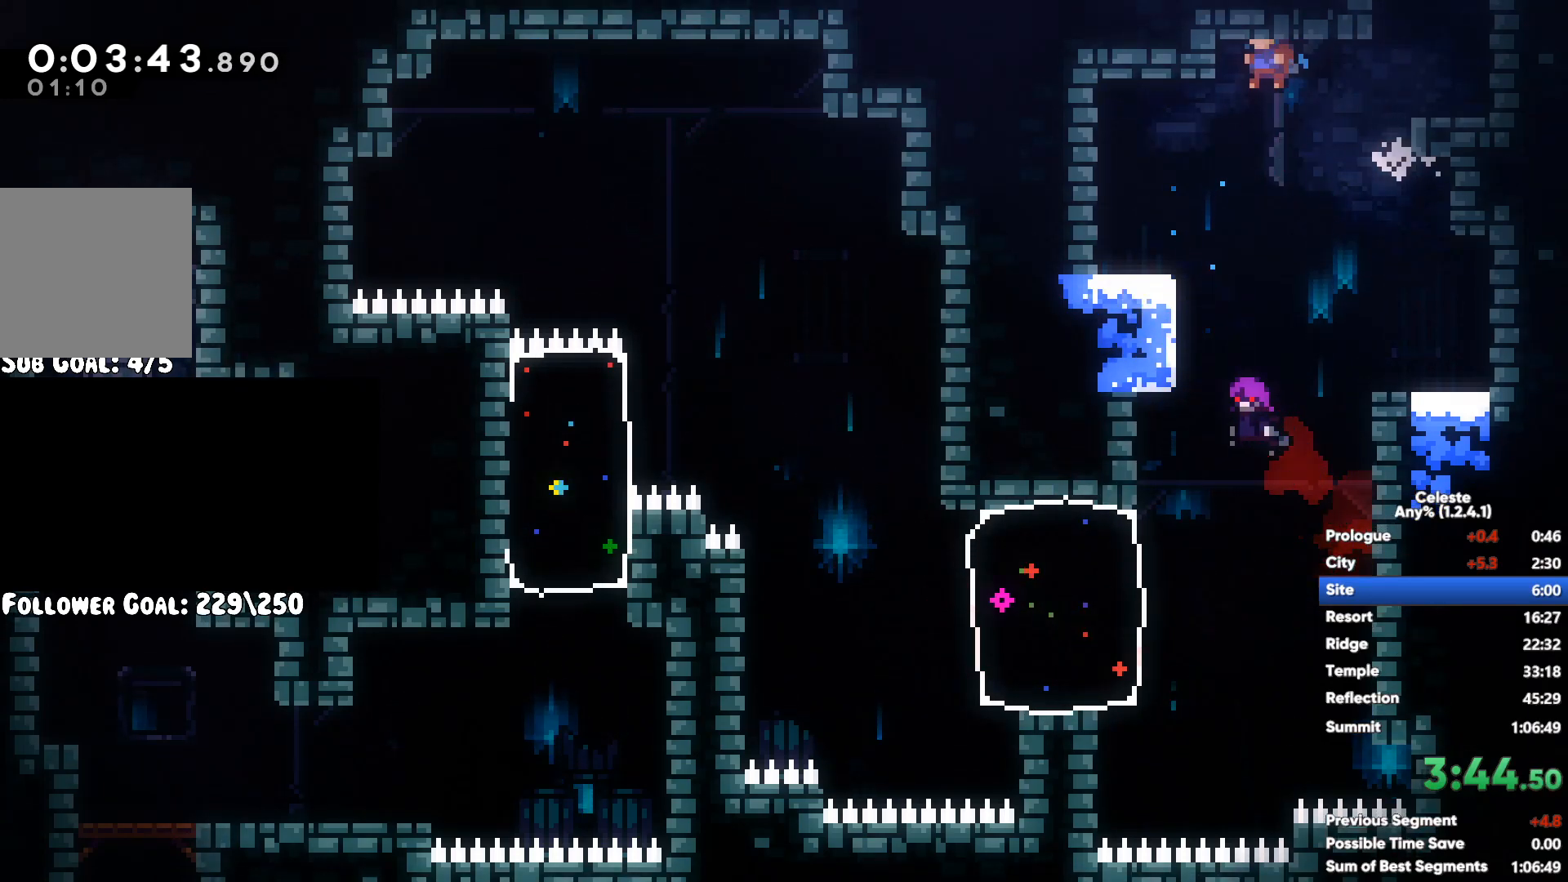
{"buttons": [], "left_stick": "up", "right_stick": "center", "button_events": [[117, "A", "up"], [250, "X", "down"], [433, "X", "up"]]}
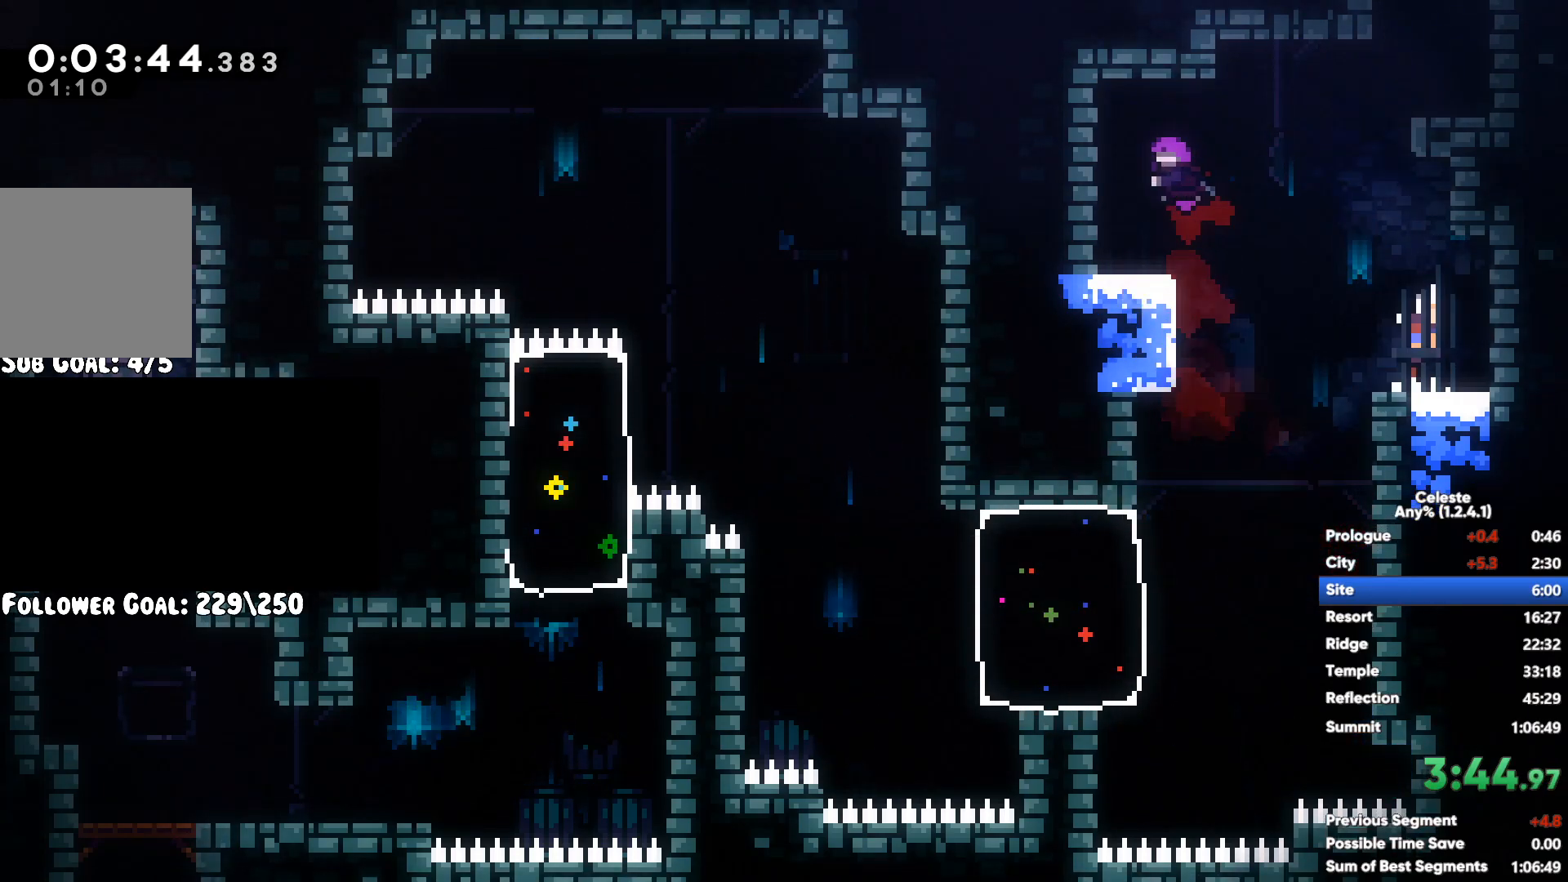
{"buttons": ["A"], "left_stick": "up-right", "right_stick": "center", "button_events": [[300, "A", "down"], [433, "A", "up"], [483, "A", "down"]]}
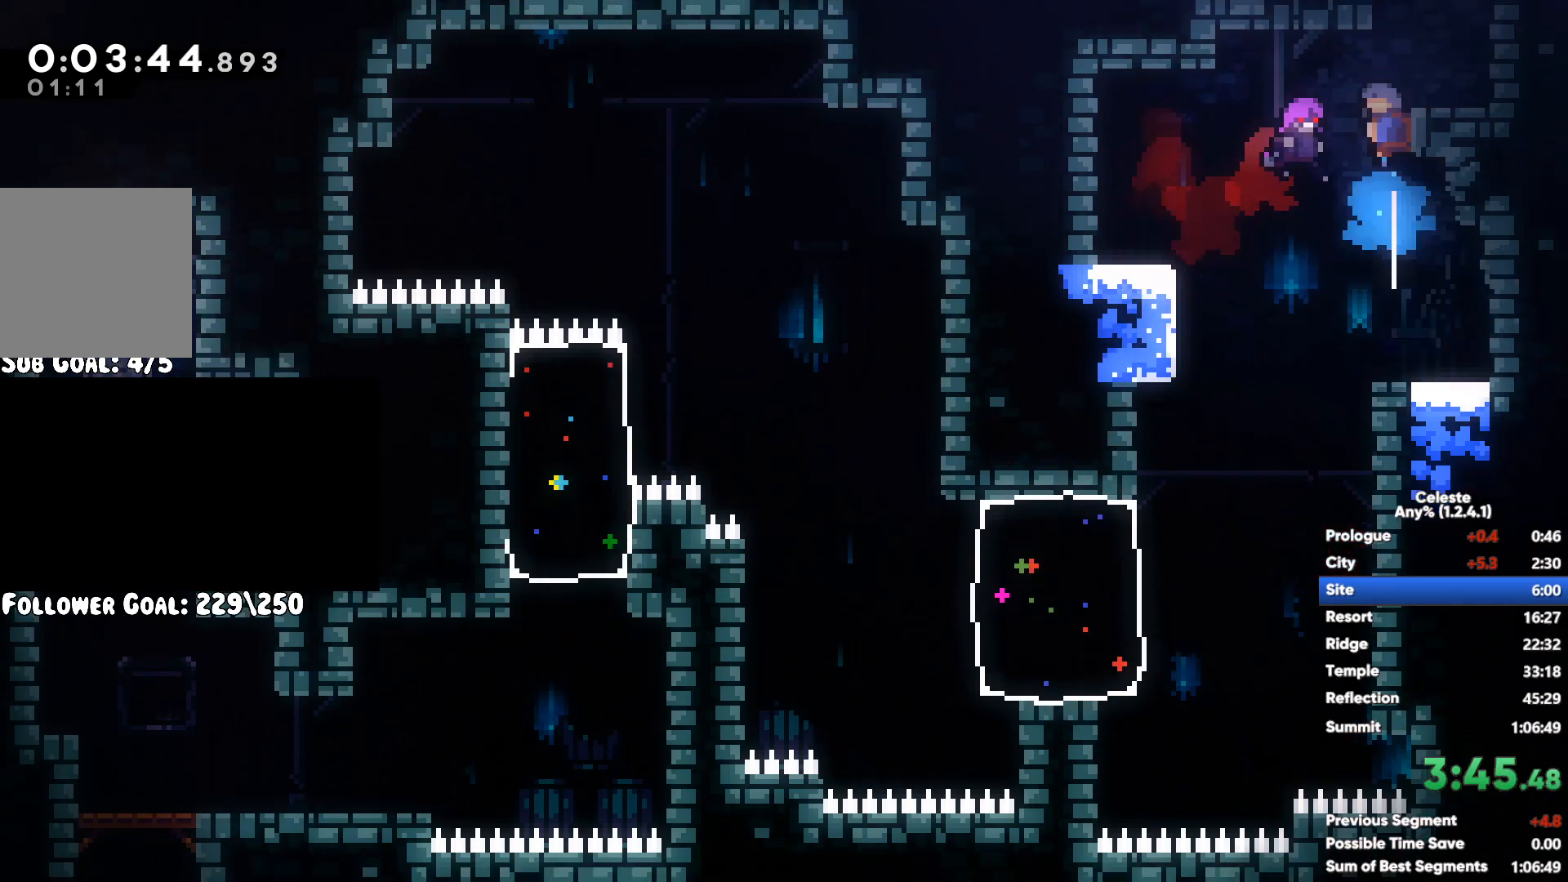
{"buttons": [], "left_stick": "center", "right_stick": "center", "button_events": [[133, "A", "up"]]}
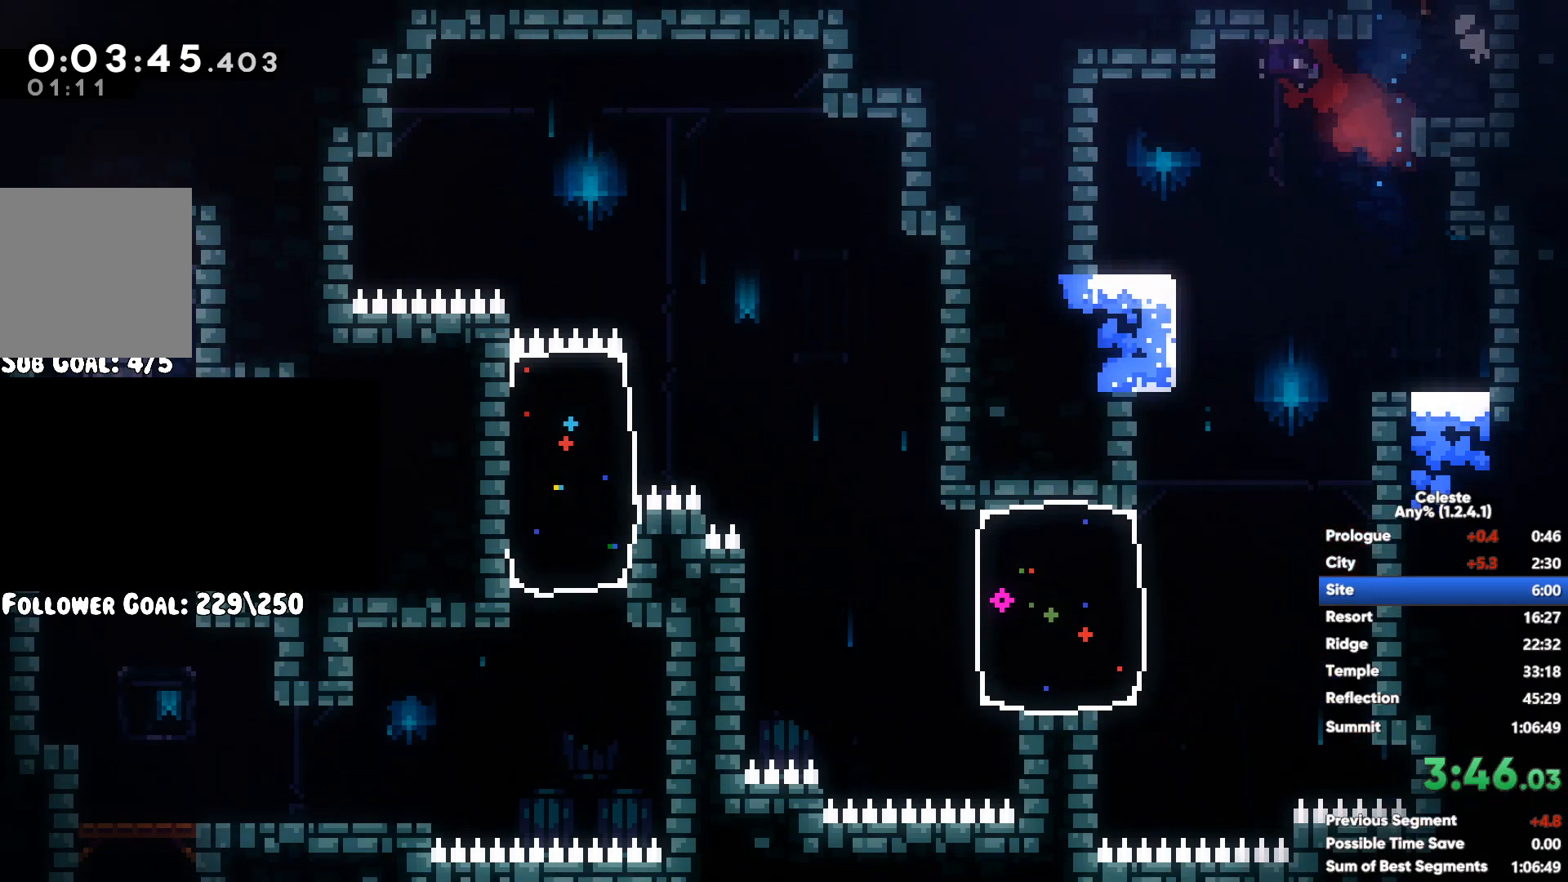
{"buttons": [], "left_stick": "left", "right_stick": "center", "button_events": []}
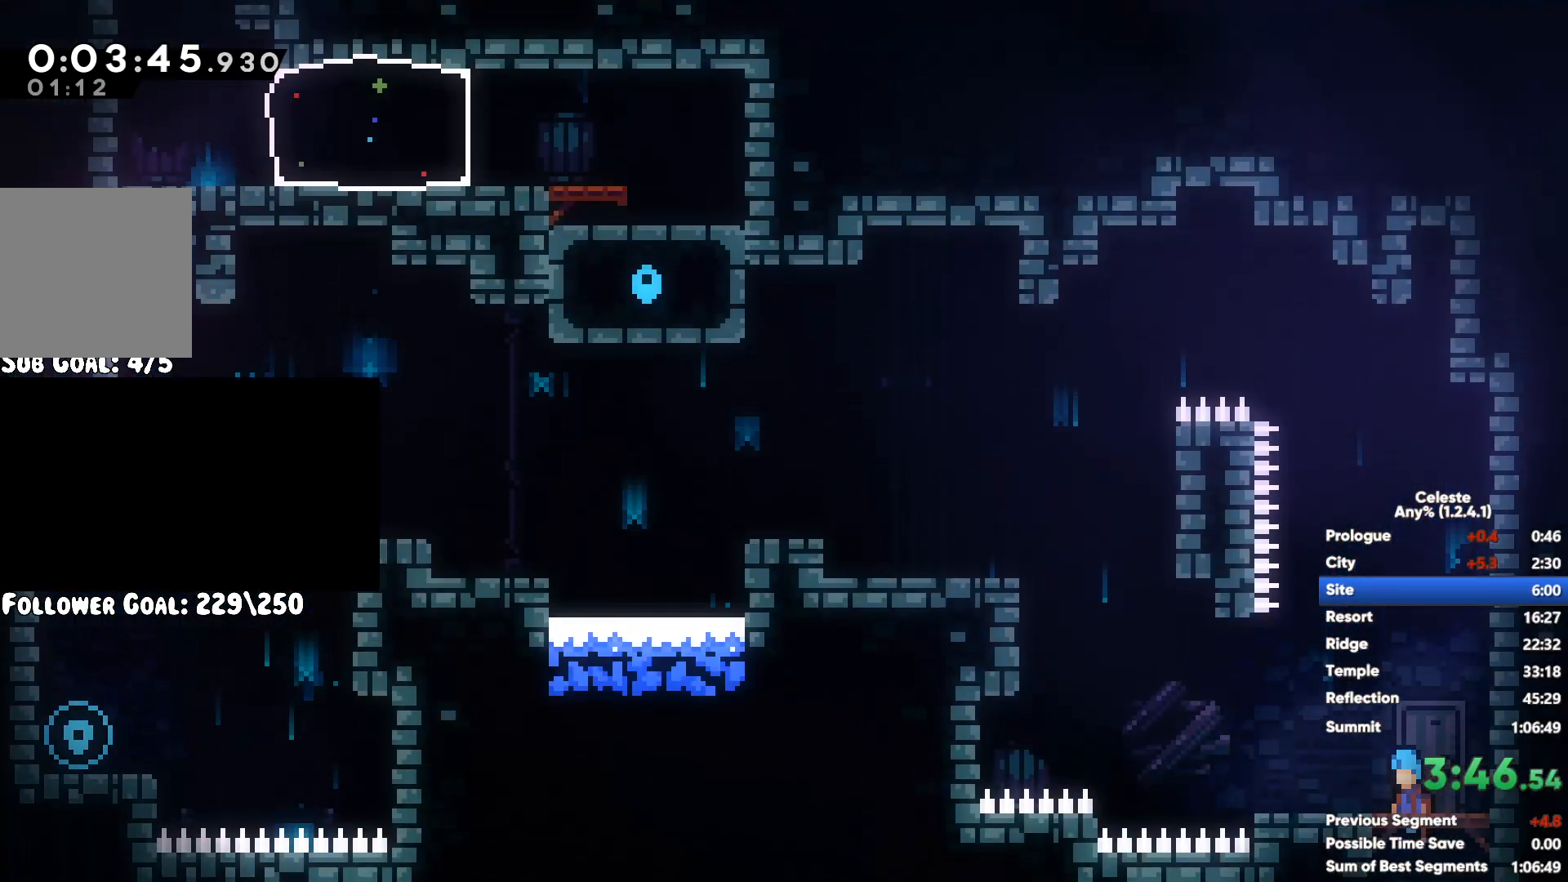
{"buttons": ["X"], "left_stick": "up-left", "right_stick": "center", "button_events": [[150, "A", "down"], [350, "A", "up"], [350, "X", "down"]]}
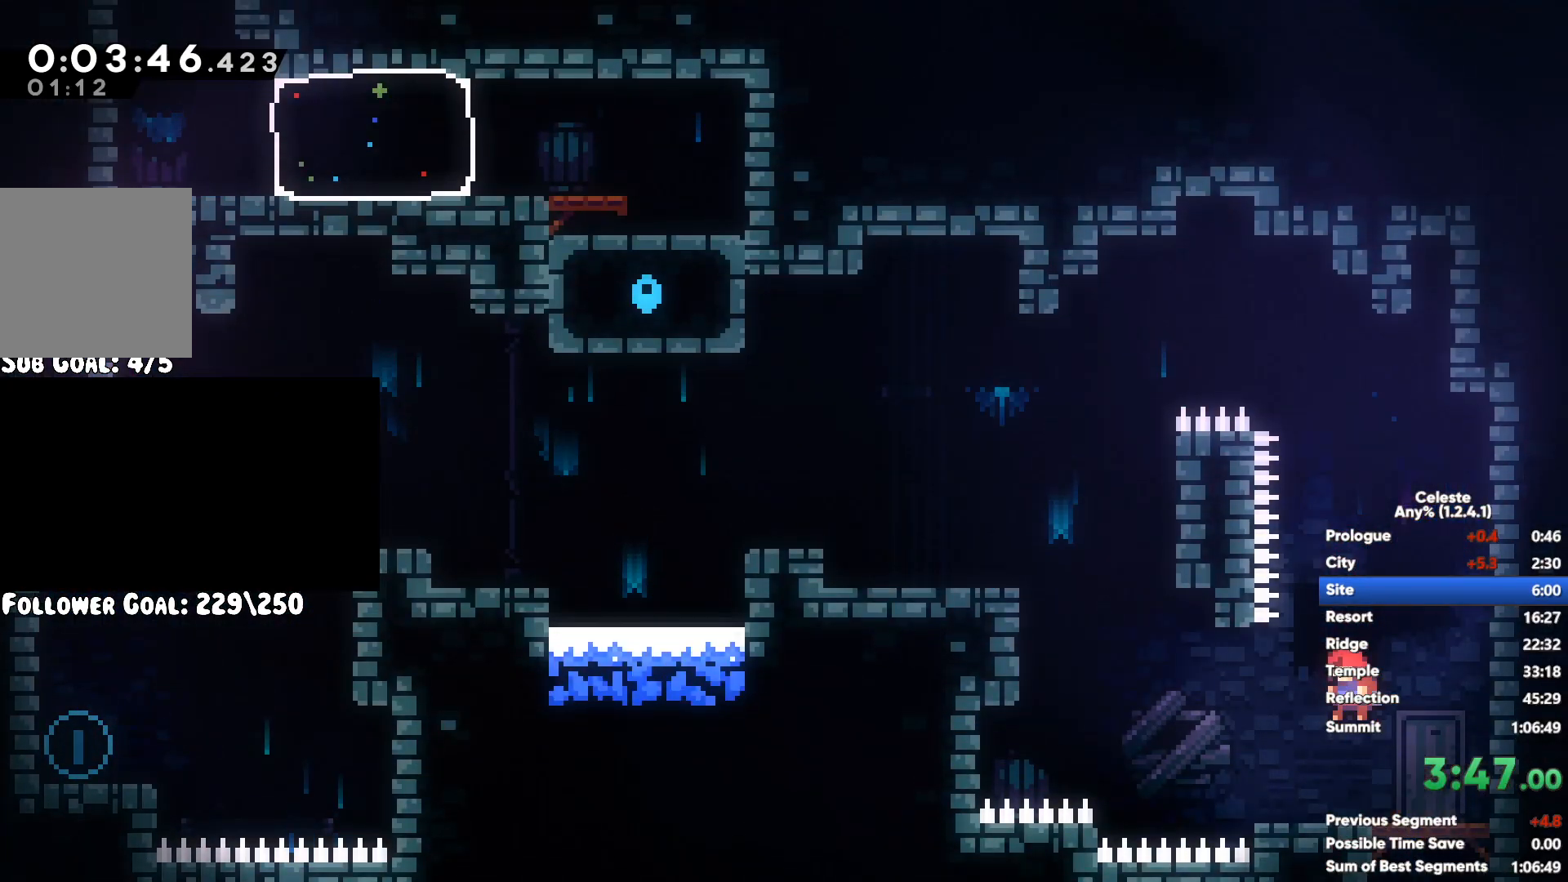
{"buttons": ["A"], "left_stick": "left", "right_stick": "center", "button_events": [[50, "X", "up"], [417, "A", "down"]]}
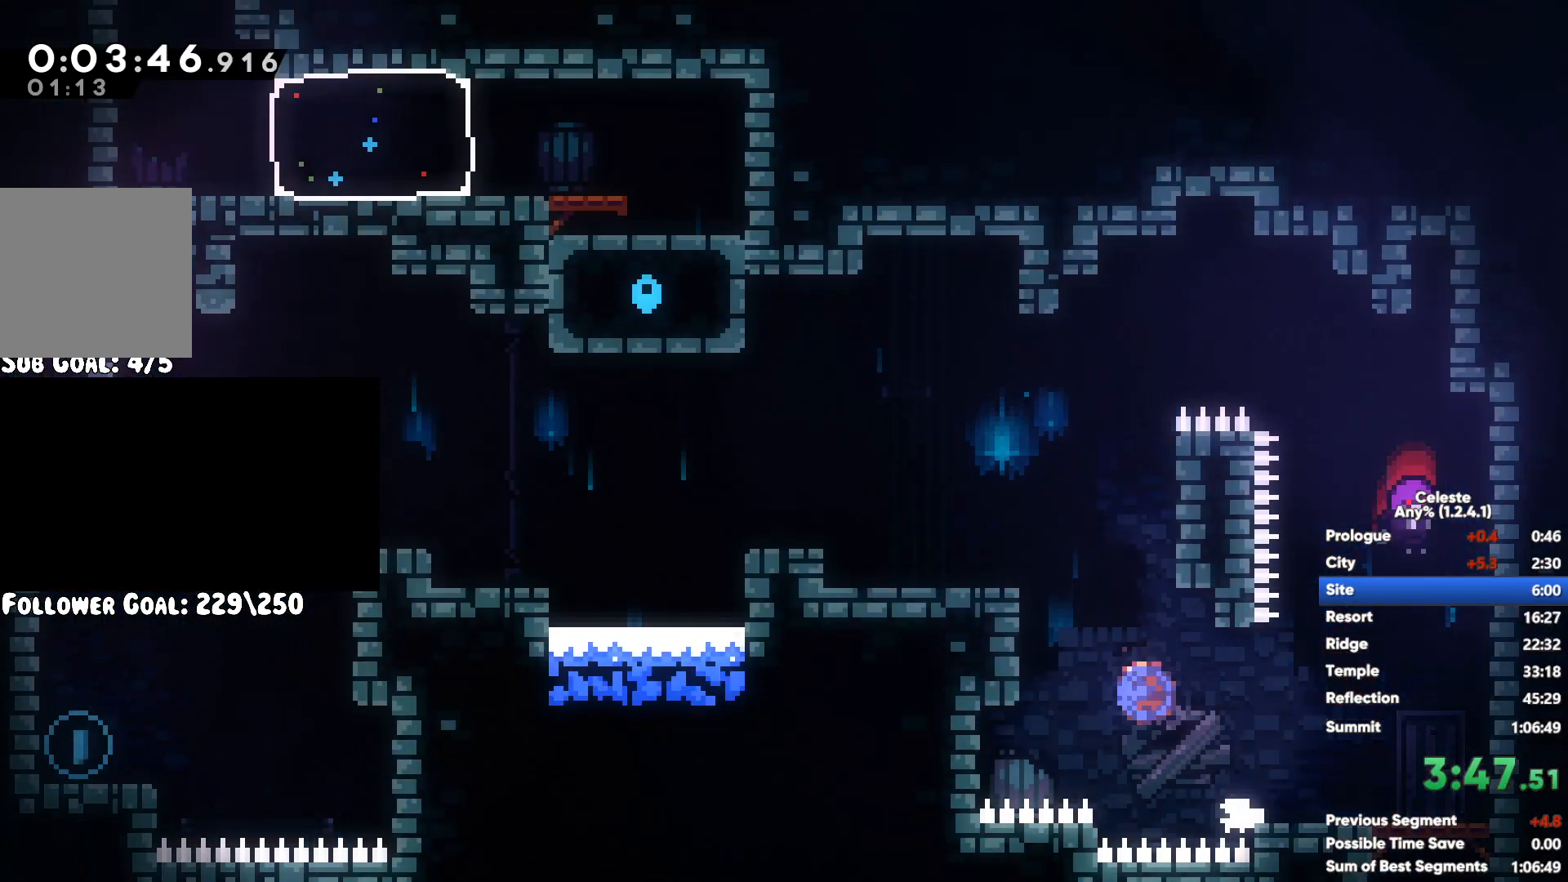
{"buttons": ["A"], "left_stick": "left", "right_stick": "center", "button_events": [[83, "A", "up"], [467, "A", "down"]]}
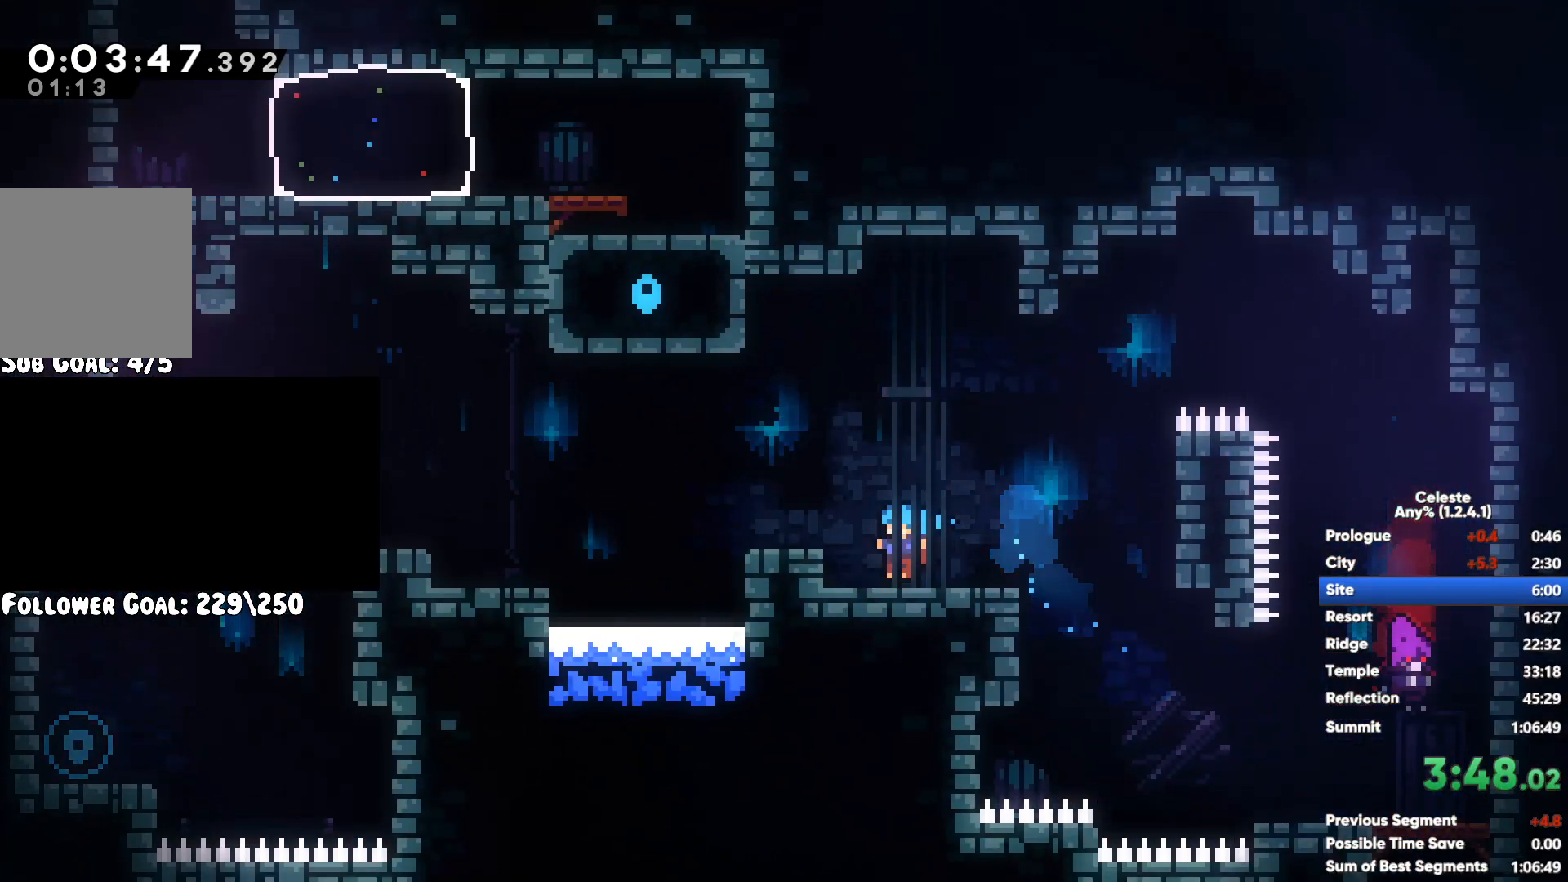
{"buttons": [], "left_stick": "left", "right_stick": "center", "button_events": [[183, "A", "up"], [183, "X", "down"], [283, "X", "up"]]}